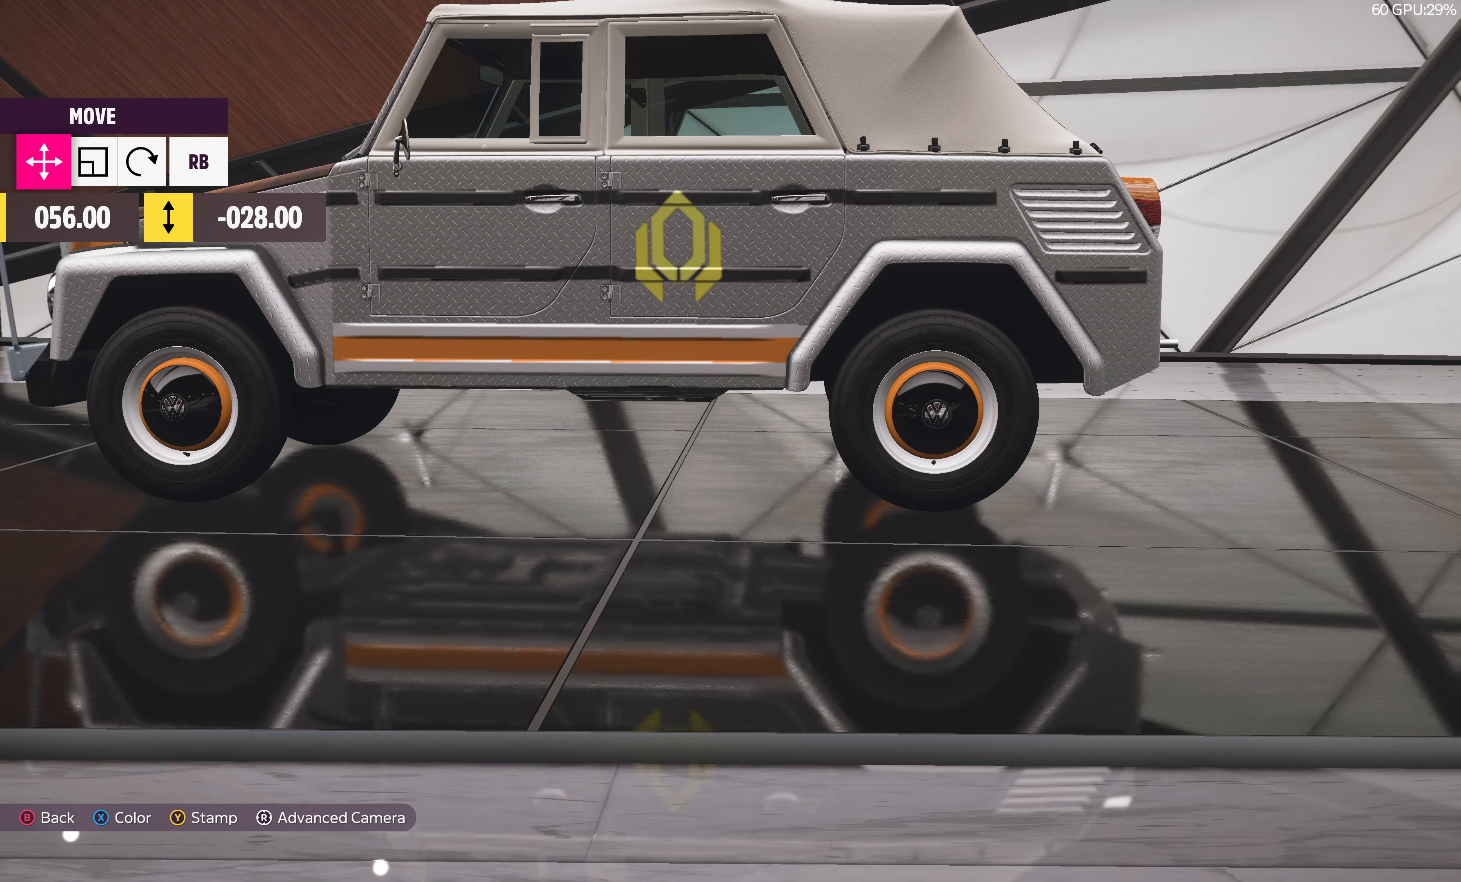
Gameplay with a controller (PlayStation layout); each line is a JSON object with the inputs held at the frame after it. "events" lists button and stick changes between this image and that frame as [ms after this image, input, new state], when the widget could be followed in between.
{"buttons": [], "left_stick": "left", "right_stick": "center", "events": [[233, "right_stick", "left"], [450, "right_stick", "center"]]}
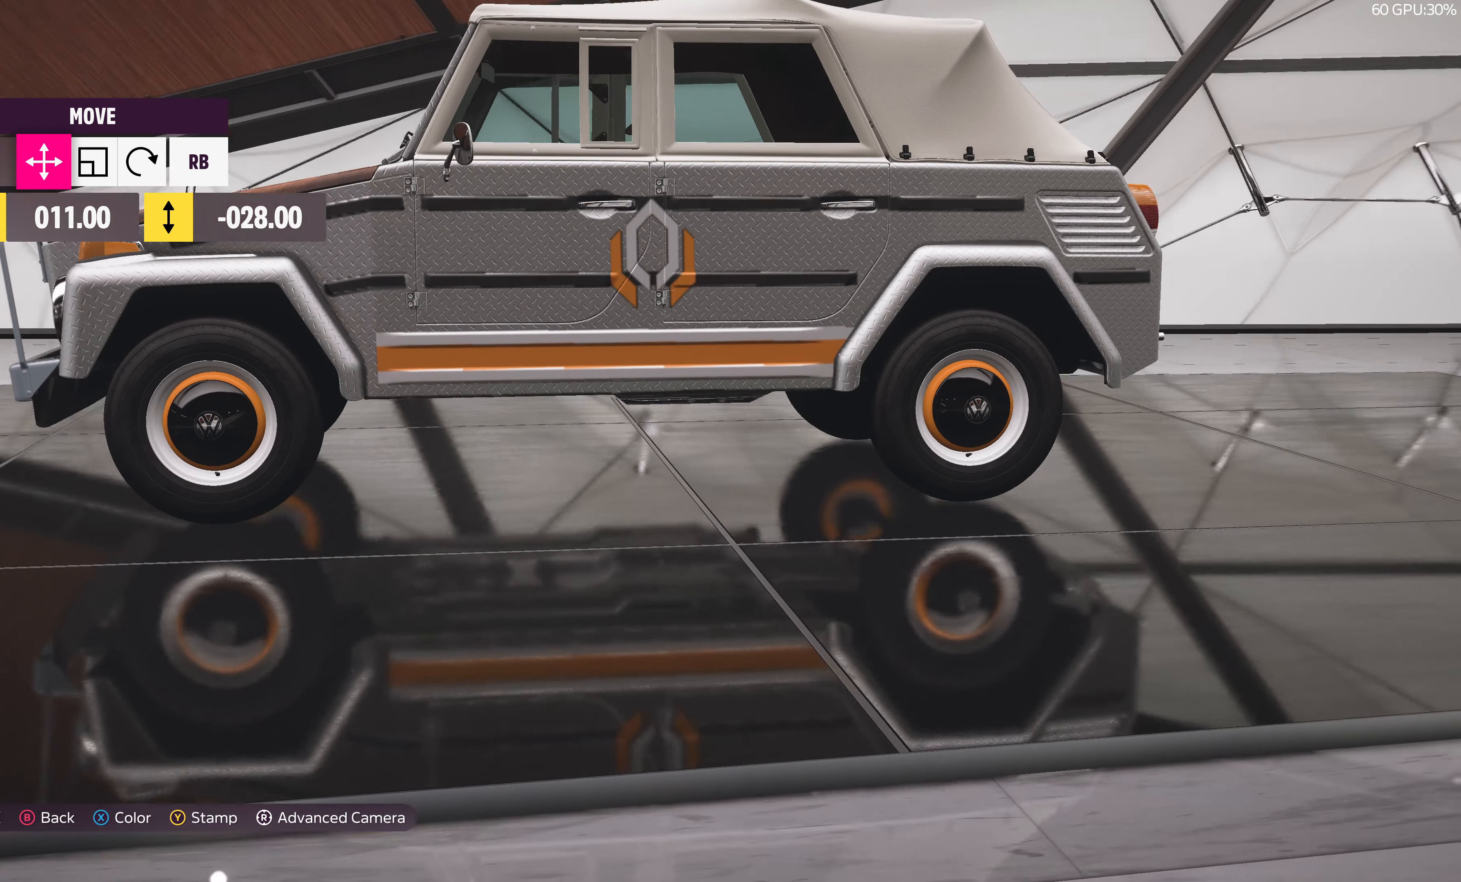
{"buttons": [], "left_stick": "left", "right_stick": "center", "events": []}
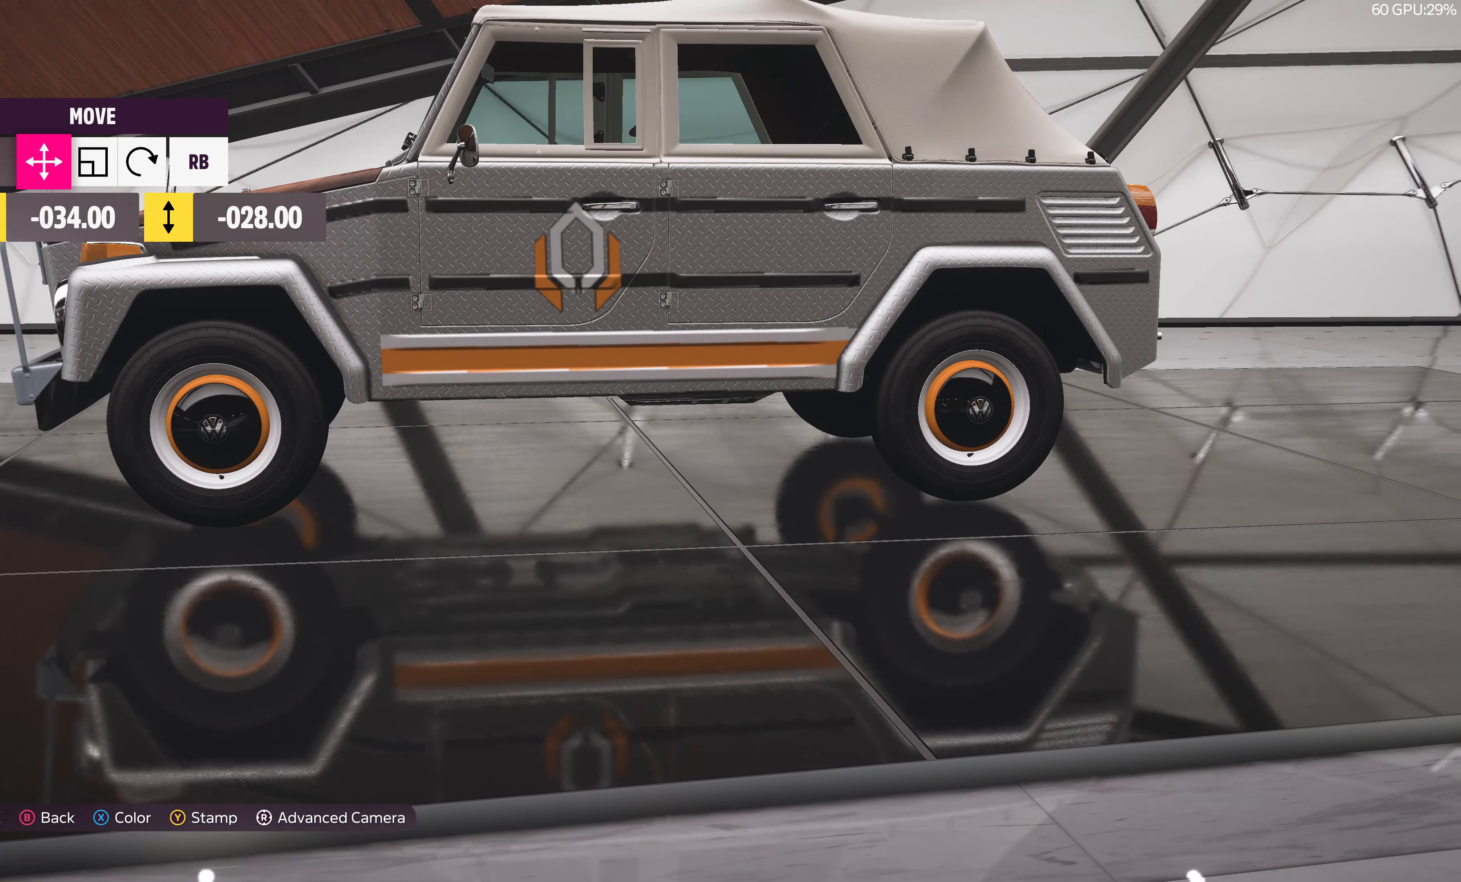
{"buttons": [], "left_stick": "center", "right_stick": "center", "events": [[483, "left_stick", "center"]]}
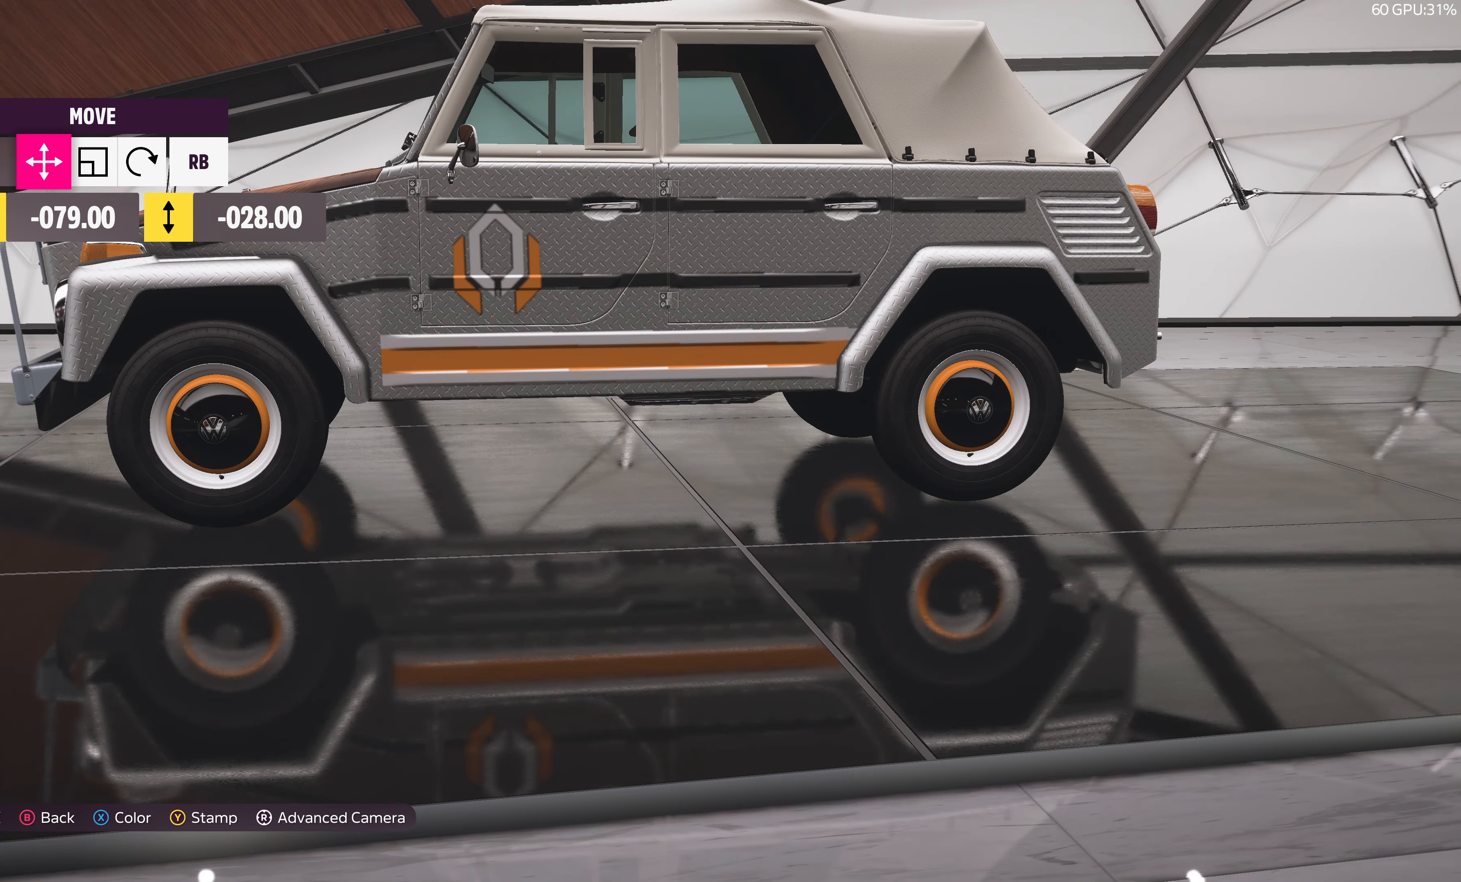
{"buttons": [], "left_stick": "center", "right_stick": "center", "events": [[250, "left_stick", "up-right"], [350, "left_stick", "center"]]}
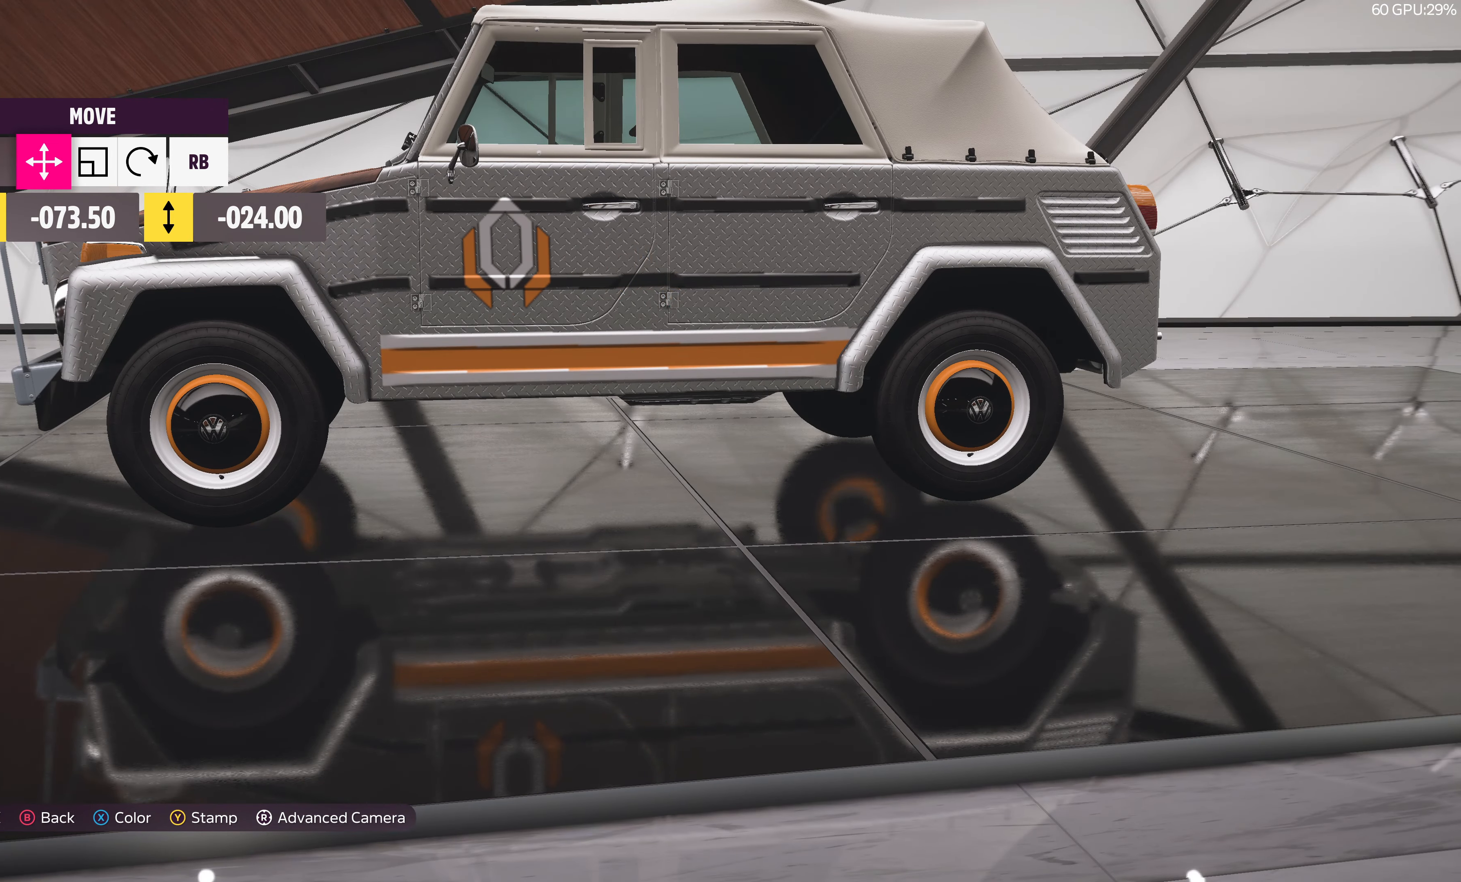
{"buttons": [], "left_stick": "center", "right_stick": "center", "events": [[117, "R1", "down"], [250, "R1", "up"], [300, "left_stick", "right"], [350, "left_stick", "center"]]}
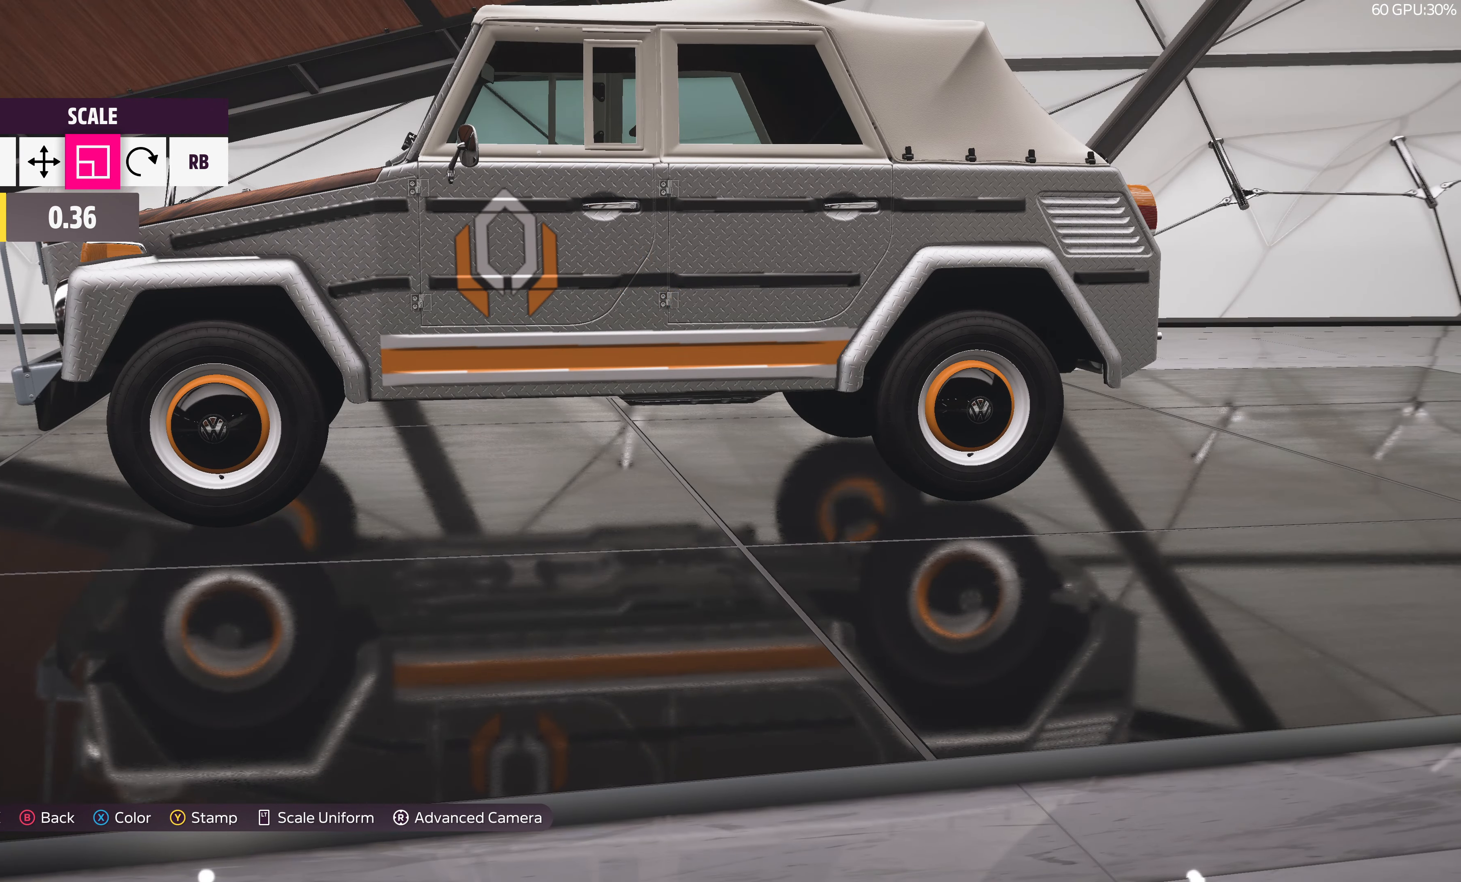
{"buttons": [], "left_stick": "center", "right_stick": "center", "events": [[267, "left_stick", "right"], [333, "left_stick", "center"]]}
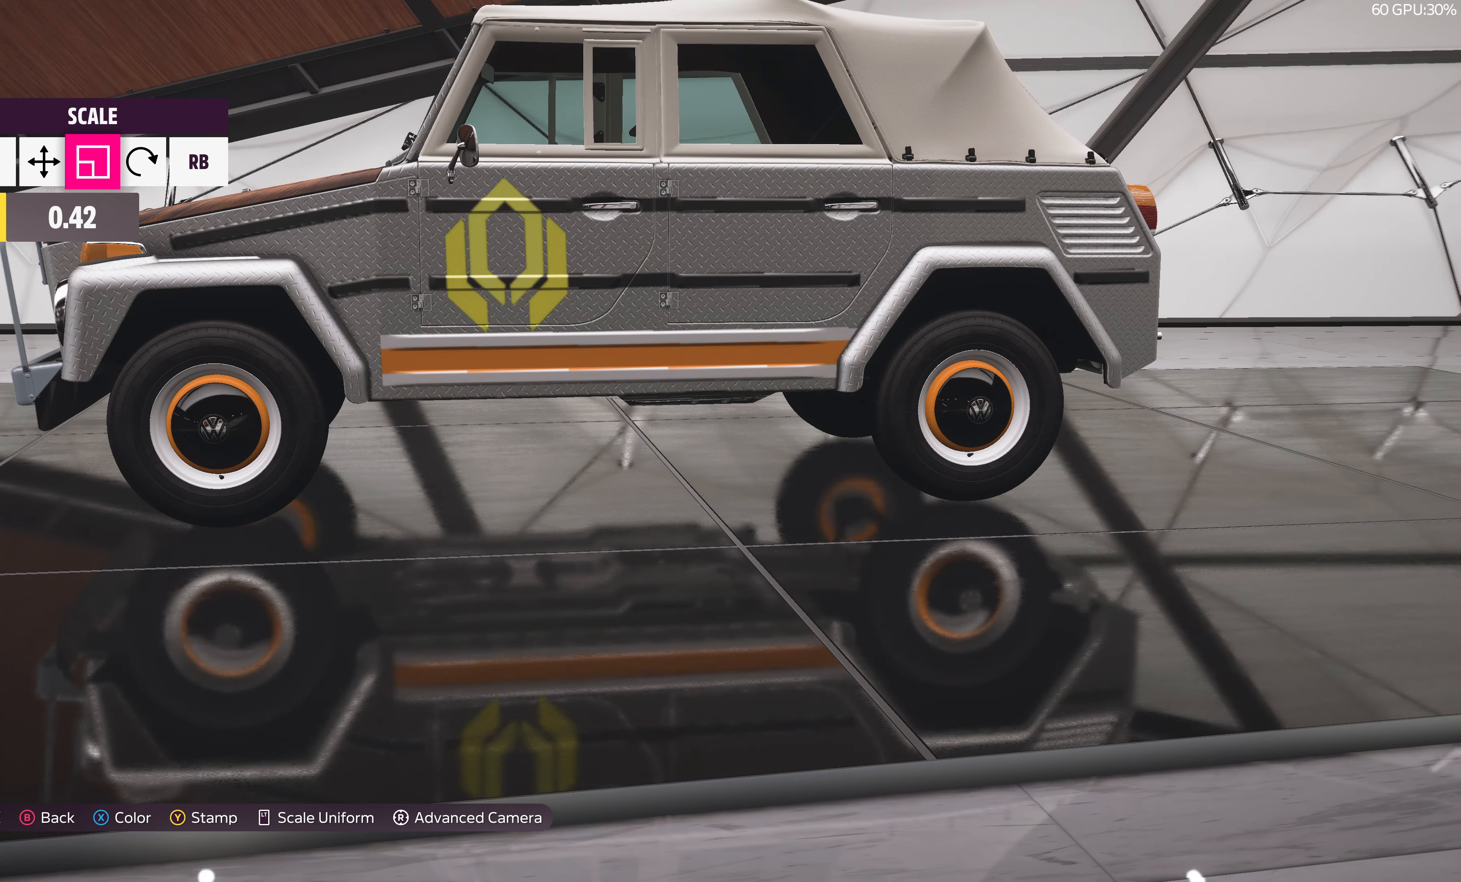
{"buttons": ["L1"], "left_stick": "center", "right_stick": "center", "events": [[117, "left_stick", "left"], [183, "left_stick", "center"], [483, "L1", "down"]]}
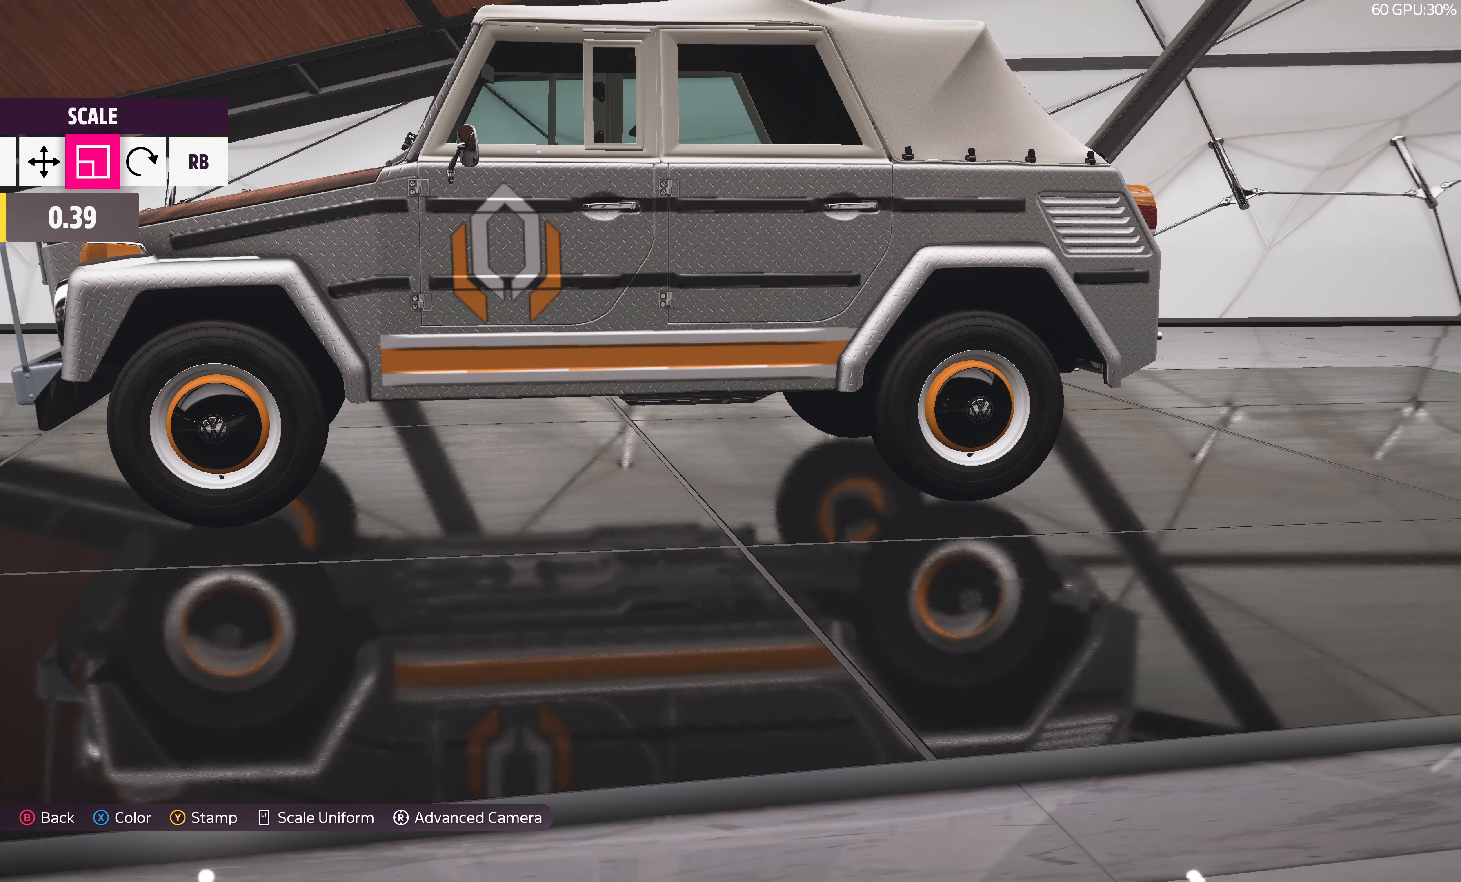
{"buttons": [], "left_stick": "center", "right_stick": "center", "events": [[117, "L1", "up"], [150, "left_stick", "up"], [250, "left_stick", "center"]]}
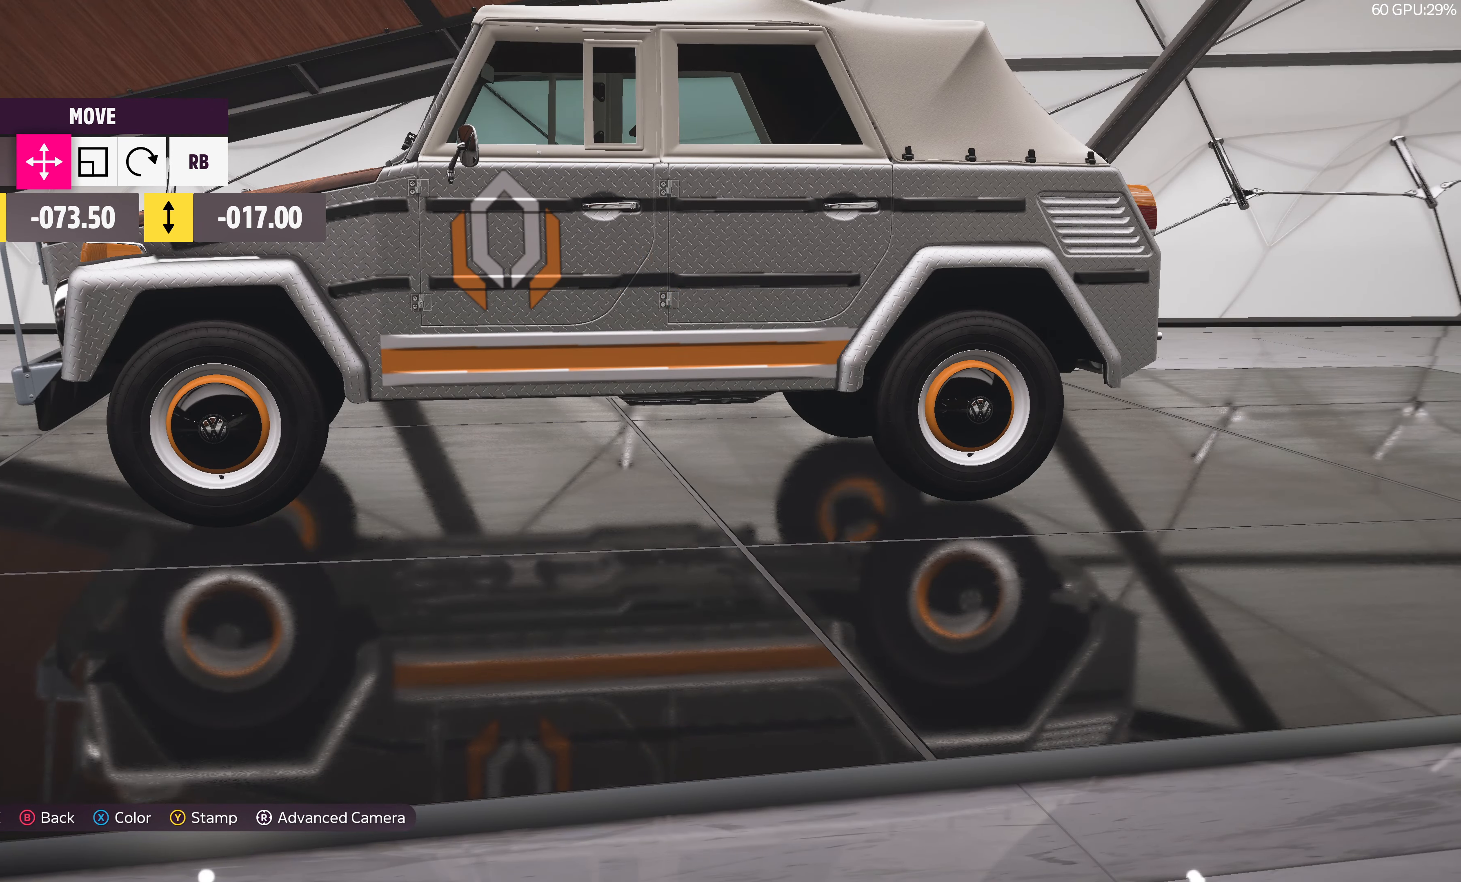
{"buttons": [], "left_stick": "center", "right_stick": "left", "events": [[217, "right_stick", "left"]]}
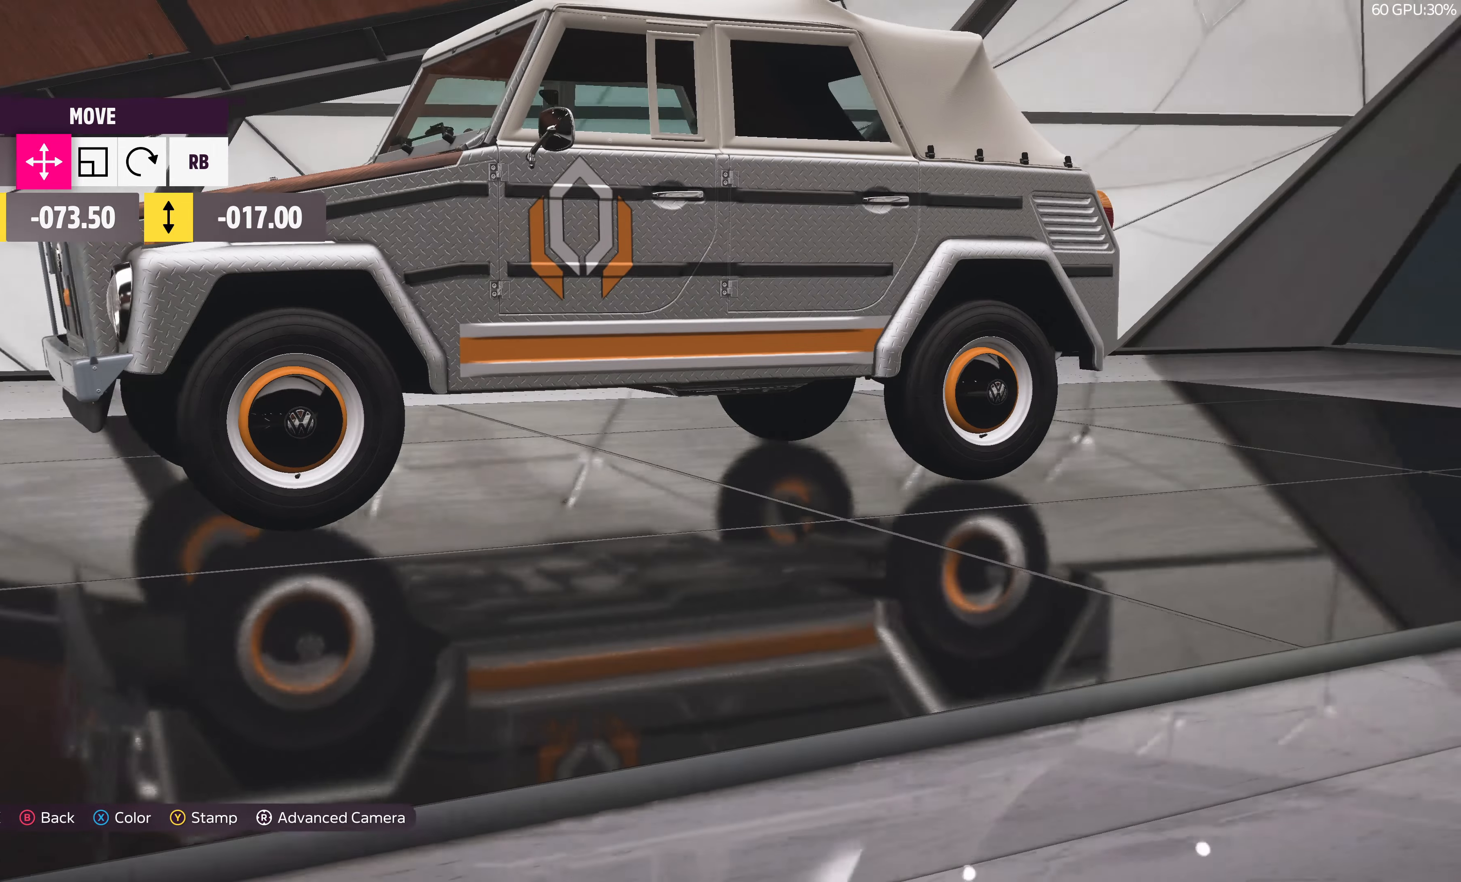
{"buttons": [], "left_stick": "center", "right_stick": "center", "events": [[134, "right_stick", "center"]]}
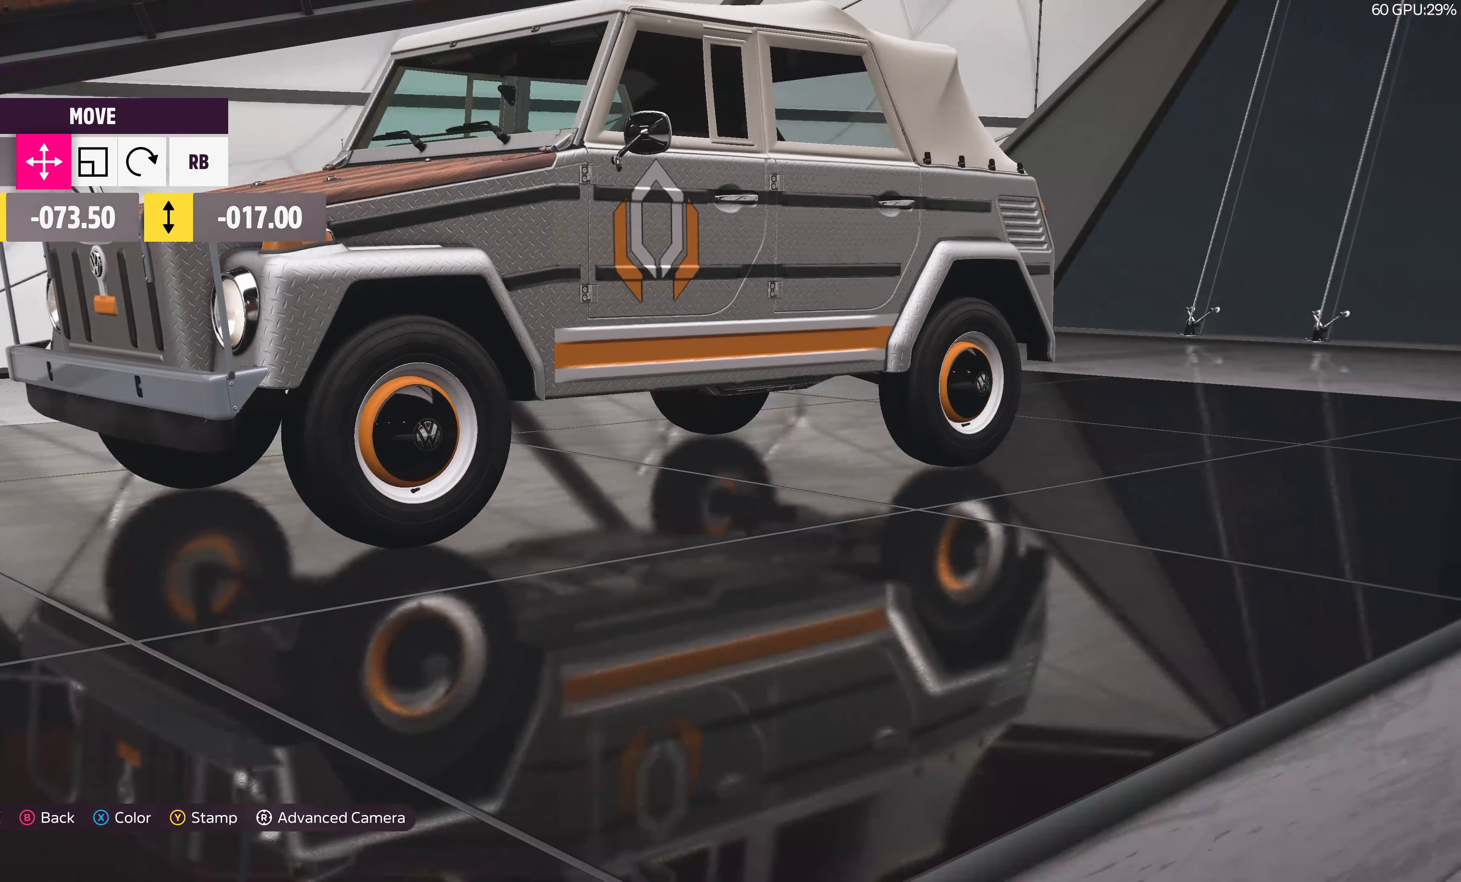
{"buttons": [], "left_stick": "center", "right_stick": "up-right", "events": [[484, "right_stick", "up-right"]]}
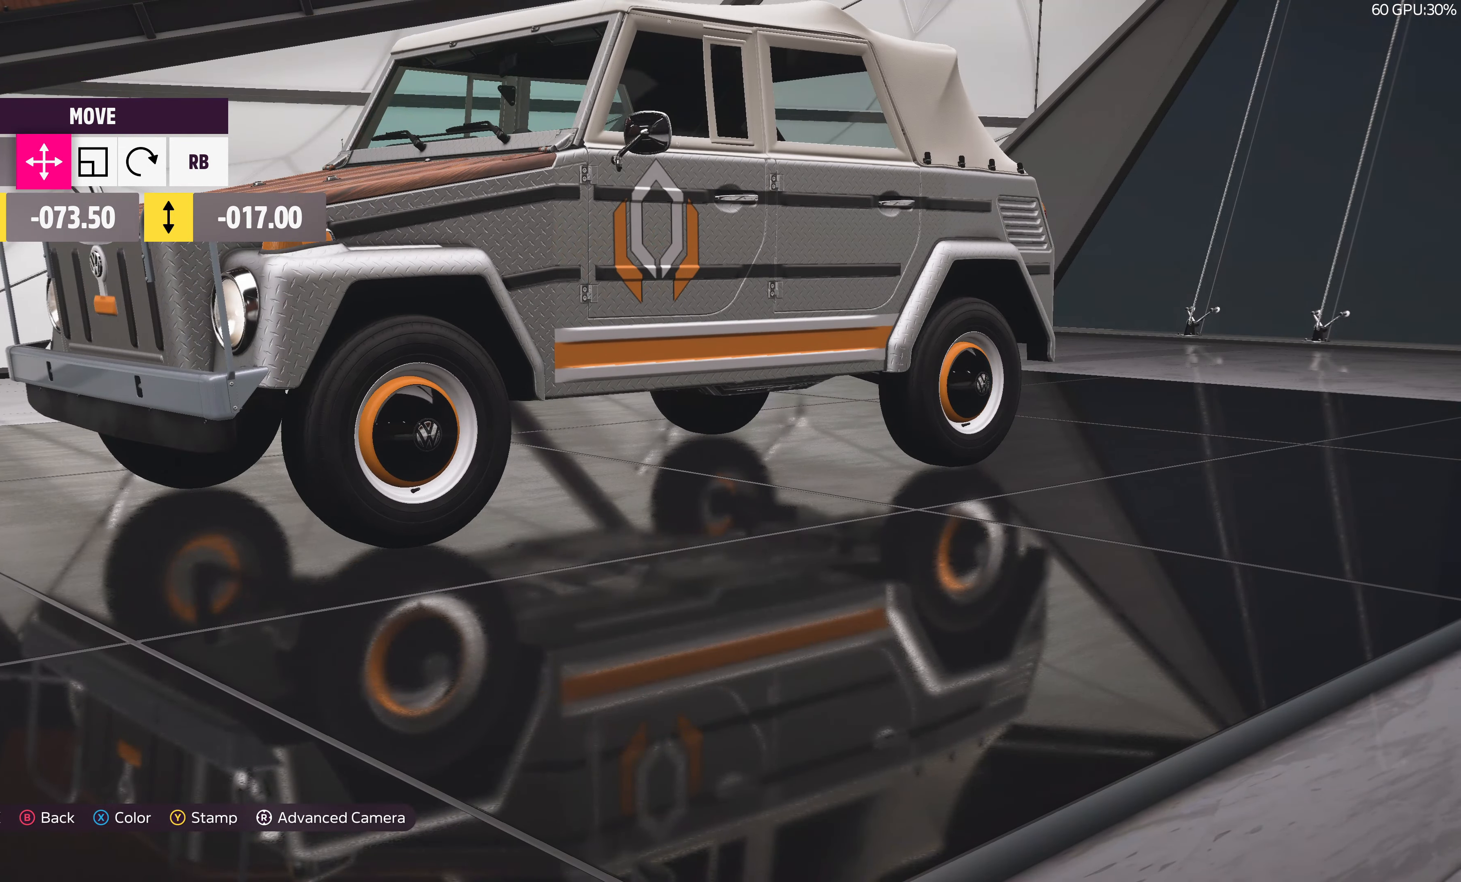
{"buttons": [], "left_stick": "center", "right_stick": "center", "events": [[167, "right_stick", "right"], [417, "R1", "down"], [434, "right_stick", "center"], [500, "R1", "up"]]}
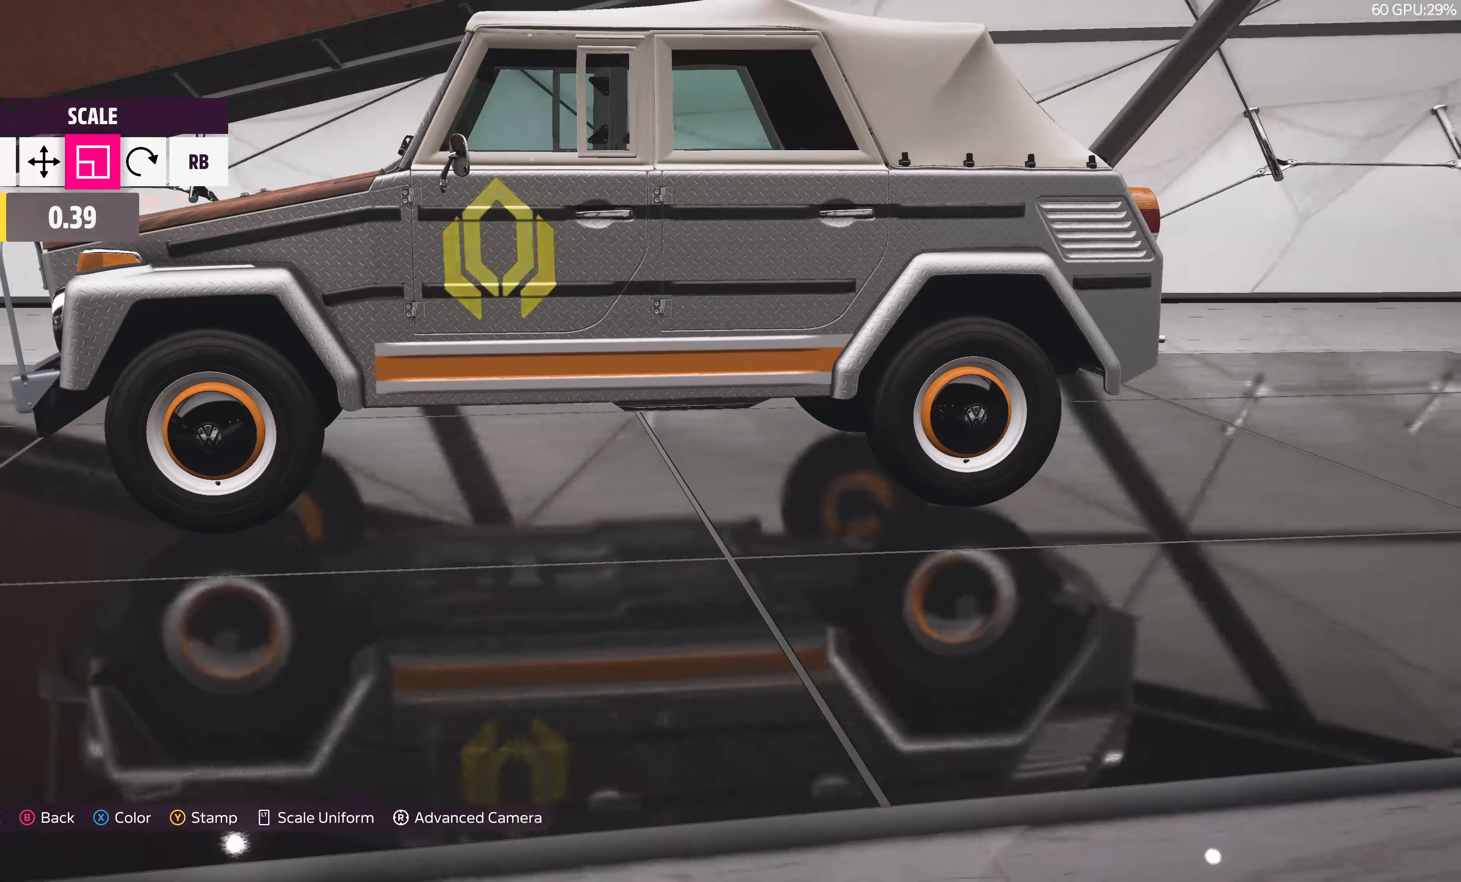
{"buttons": [], "left_stick": "center", "right_stick": "center", "events": []}
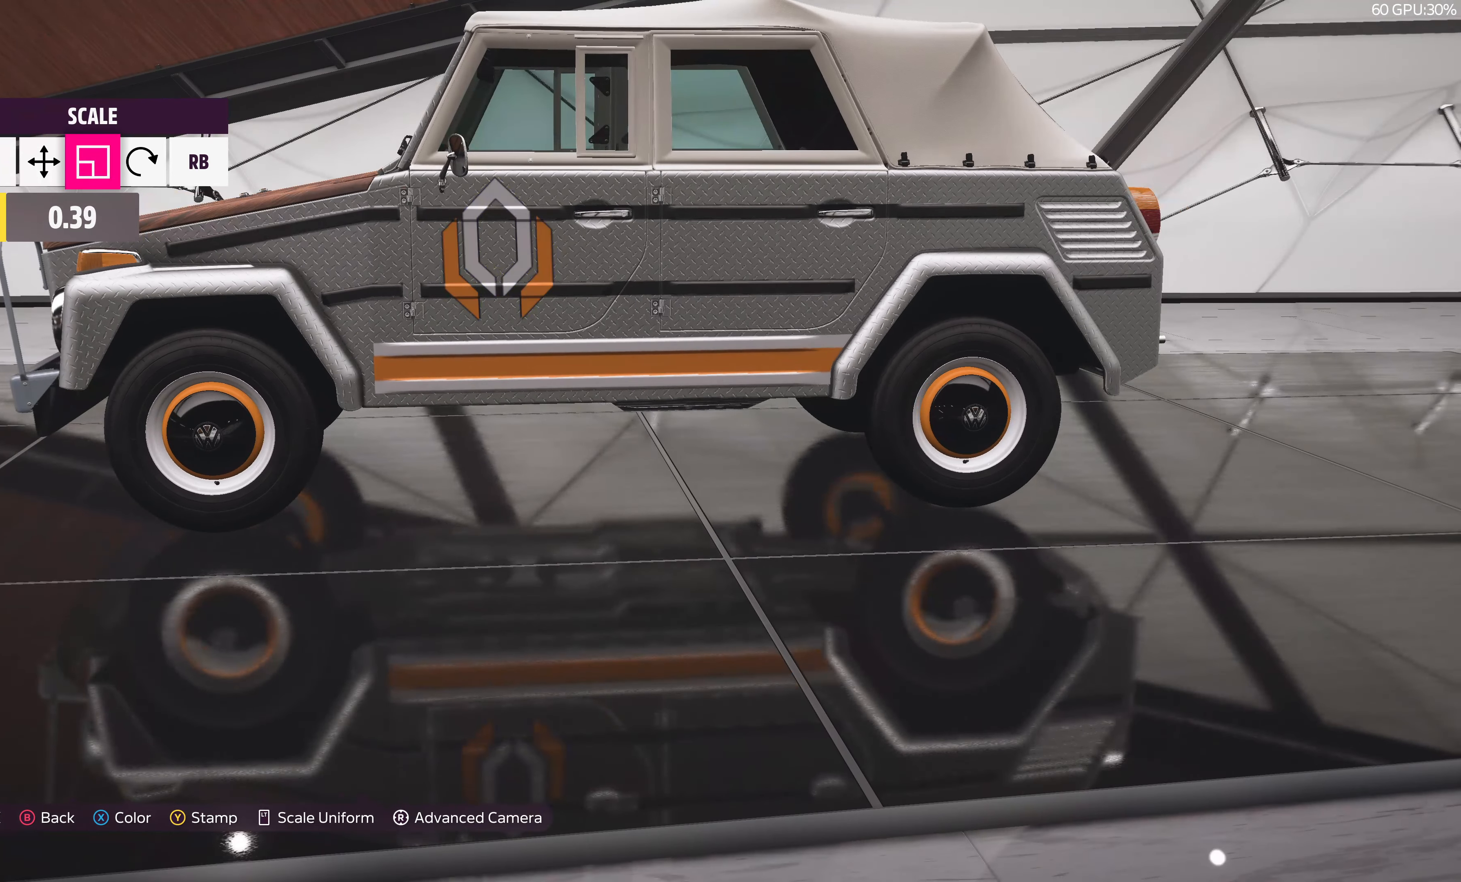
{"buttons": [], "left_stick": "center", "right_stick": "center", "events": [[267, "left_stick", "left"], [500, "left_stick", "center"]]}
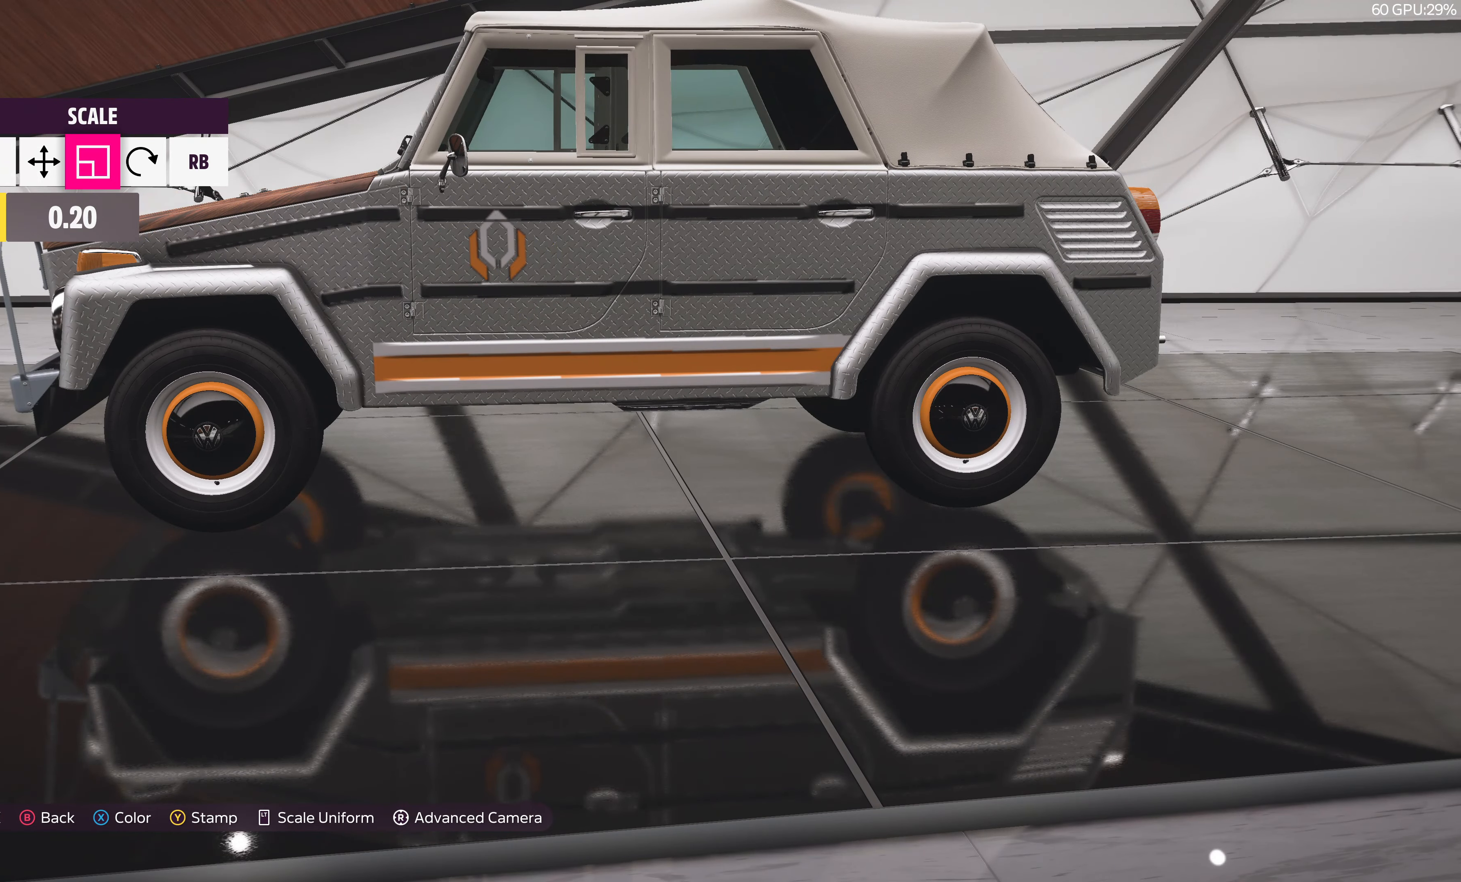
{"buttons": [], "left_stick": "center", "right_stick": "center", "events": []}
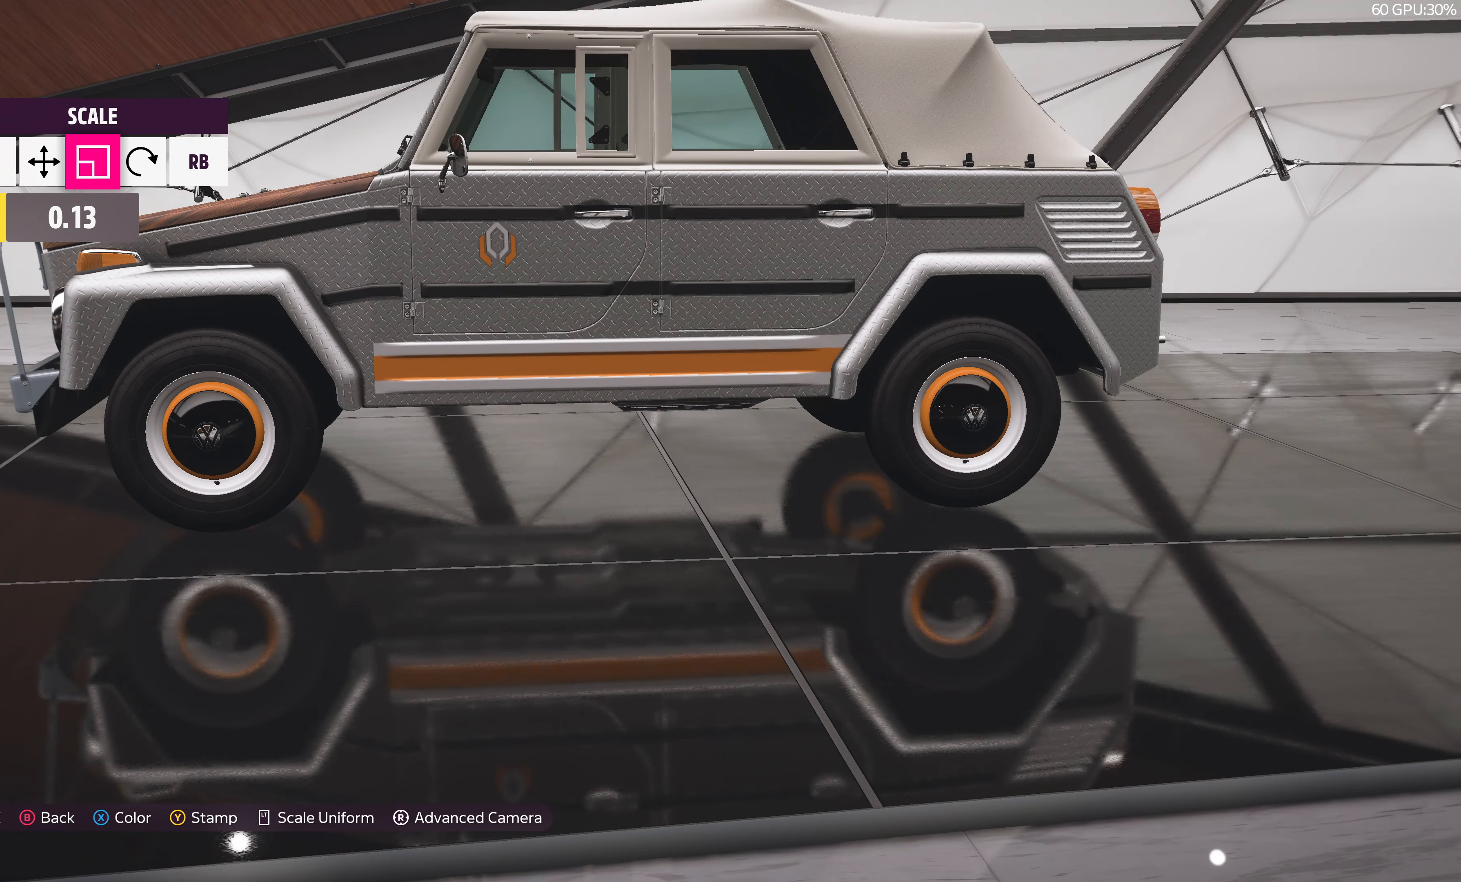
{"buttons": [], "left_stick": "center", "right_stick": "center", "events": [[67, "L1", "down"], [167, "L1", "up"], [250, "left_stick", "left"], [450, "left_stick", "center"]]}
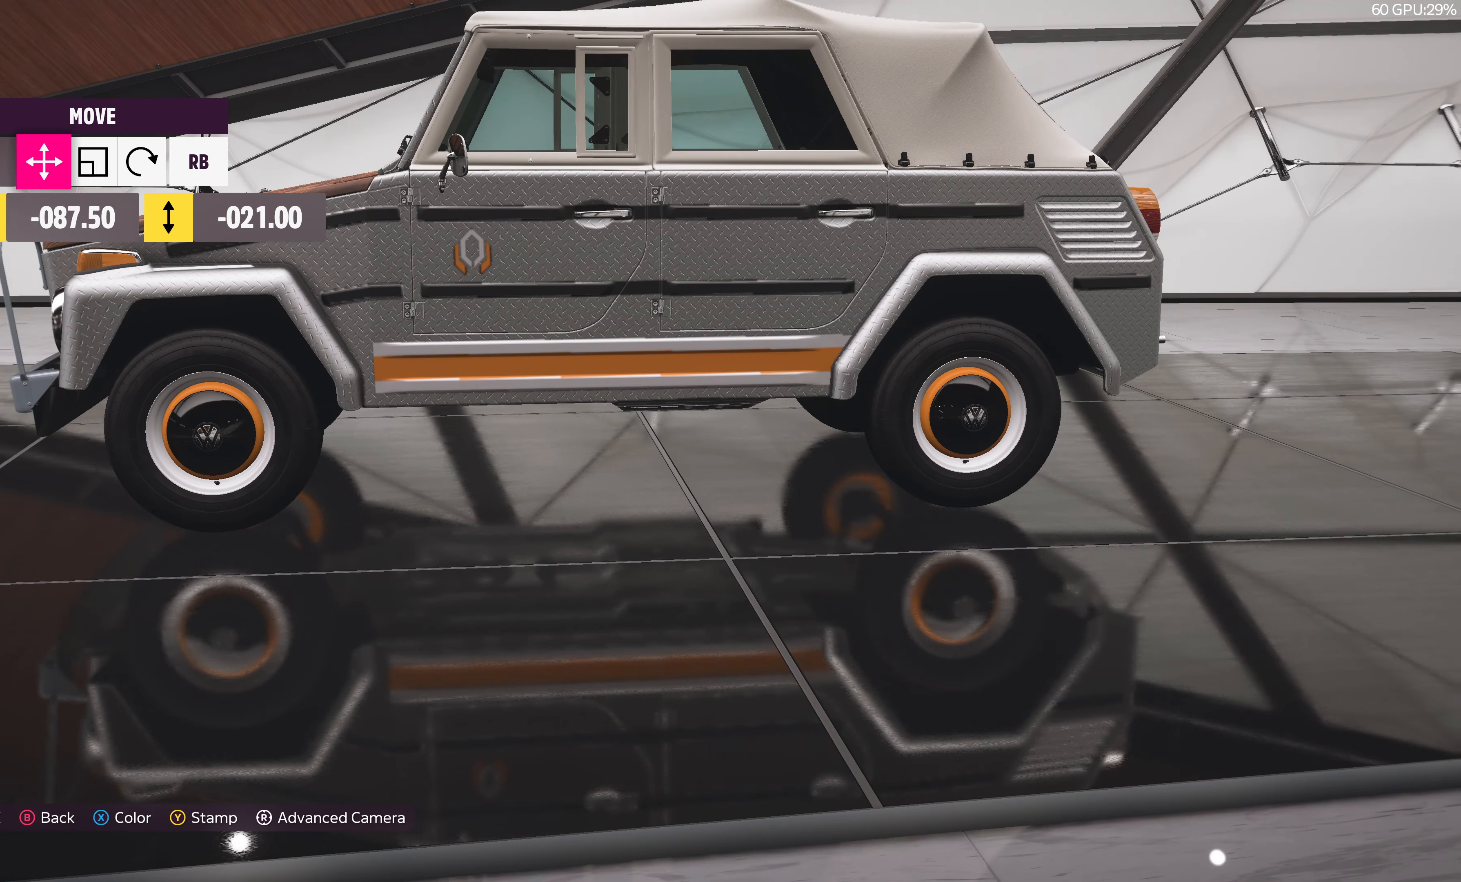
{"buttons": [], "left_stick": "center", "right_stick": "left", "events": [[400, "right_stick", "left"]]}
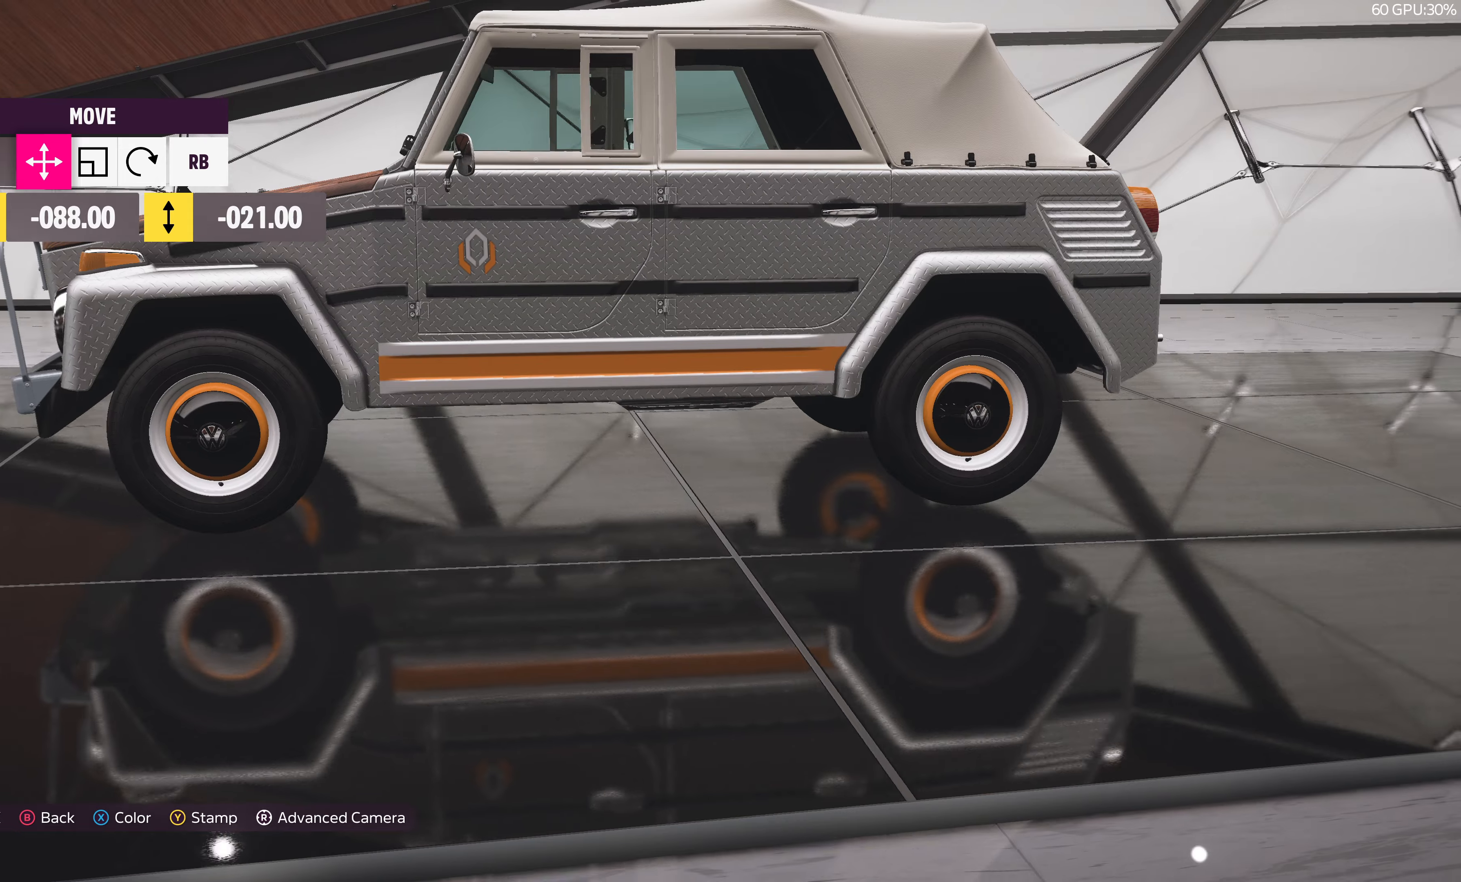
{"buttons": [], "left_stick": "left", "right_stick": "center", "events": [[83, "left_stick", "left"], [116, "right_stick", "center"]]}
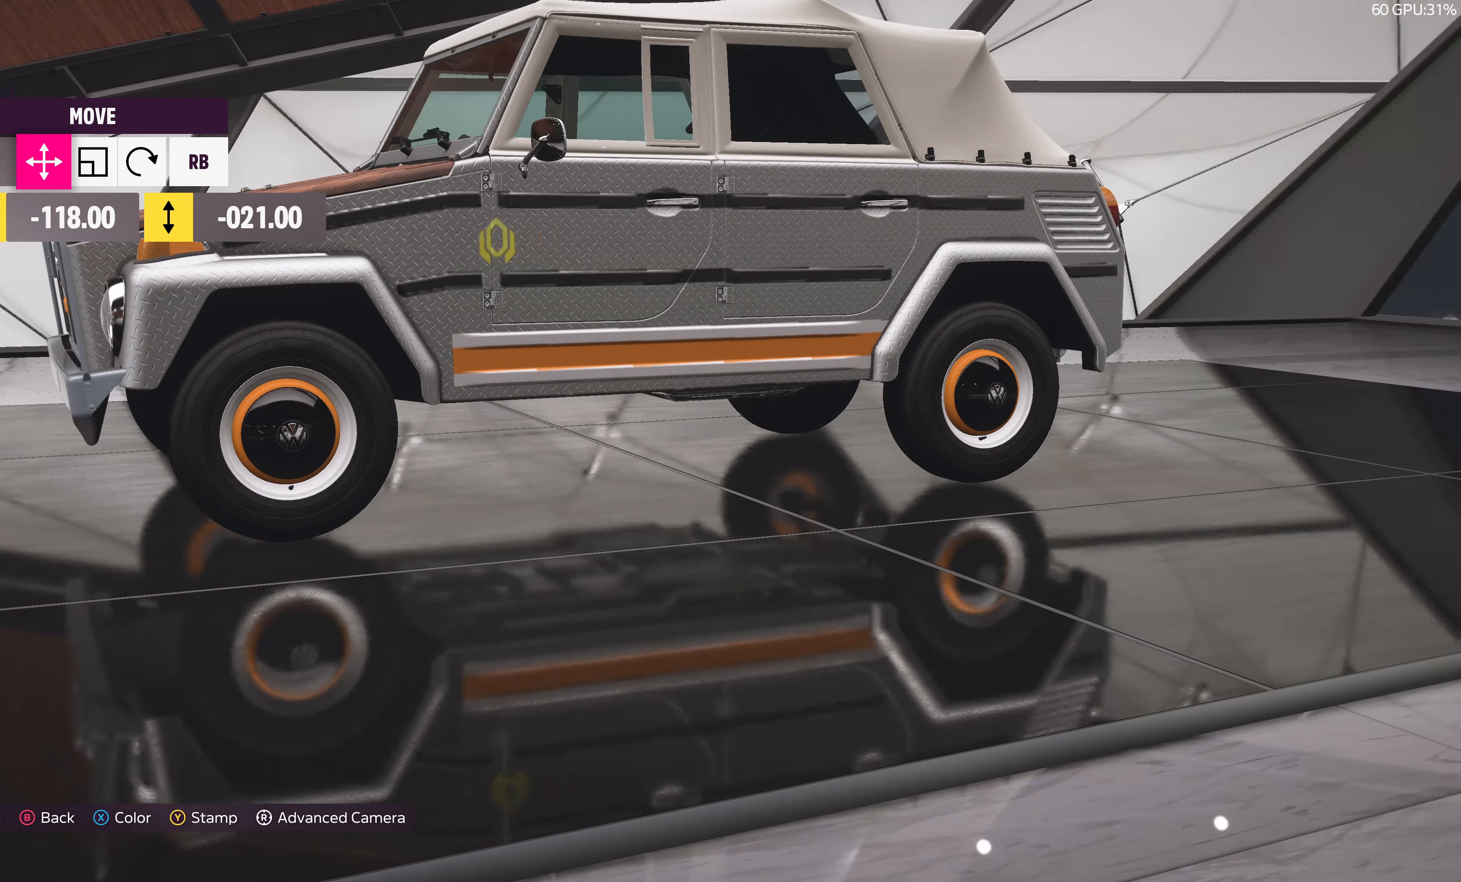
{"buttons": [], "left_stick": "left", "right_stick": "center", "events": [[150, "left_stick", "center"], [483, "left_stick", "left"]]}
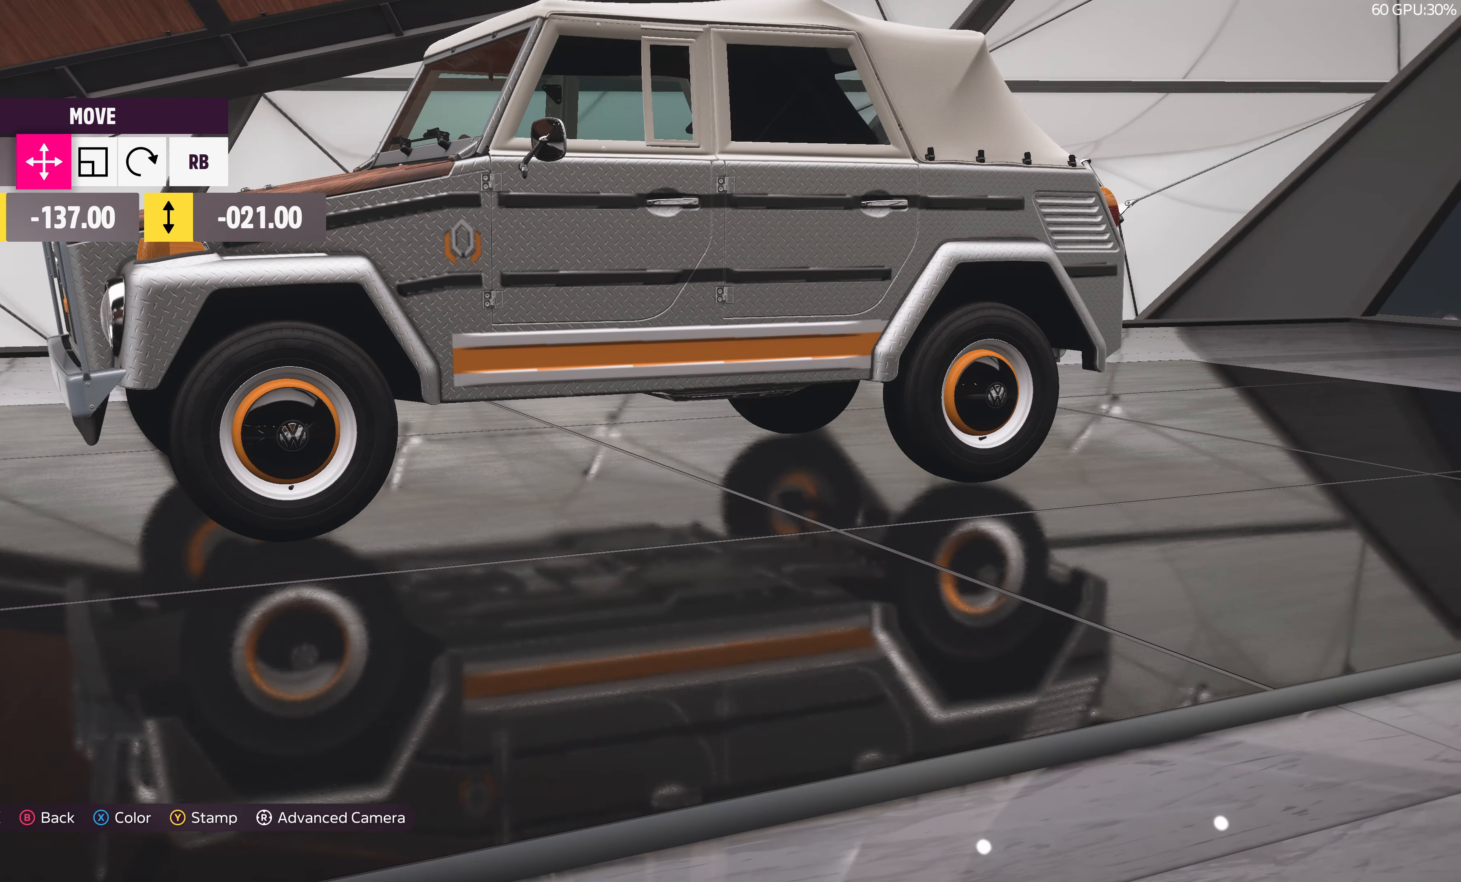
{"buttons": [], "left_stick": "center", "right_stick": "center", "events": [[66, "left_stick", "center"], [383, "left_stick", "right"], [466, "left_stick", "center"]]}
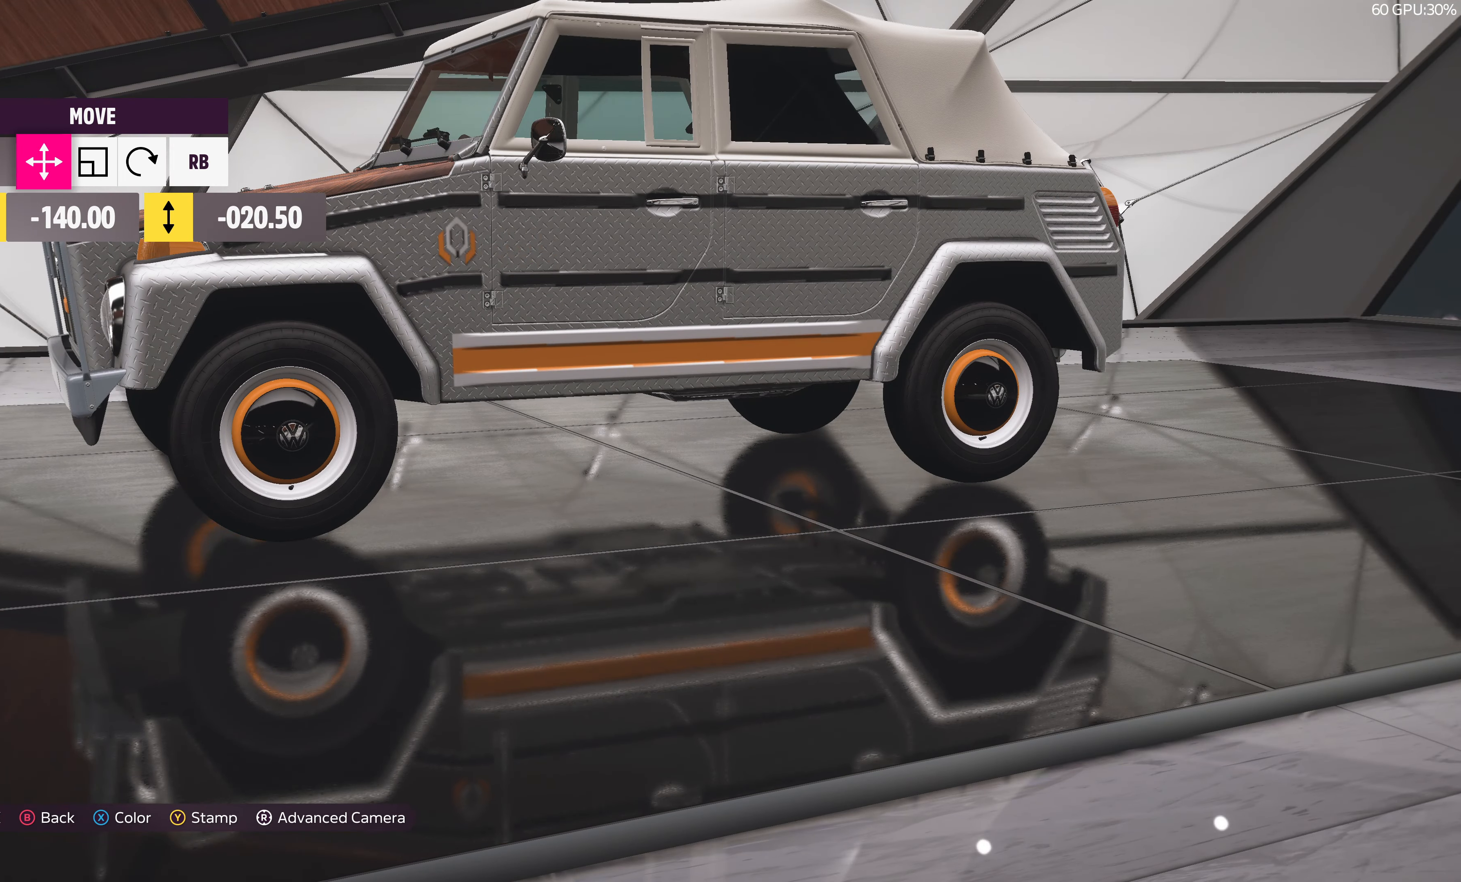
{"buttons": [], "left_stick": "center", "right_stick": "center", "events": [[383, "left_stick", "left"], [483, "left_stick", "center"]]}
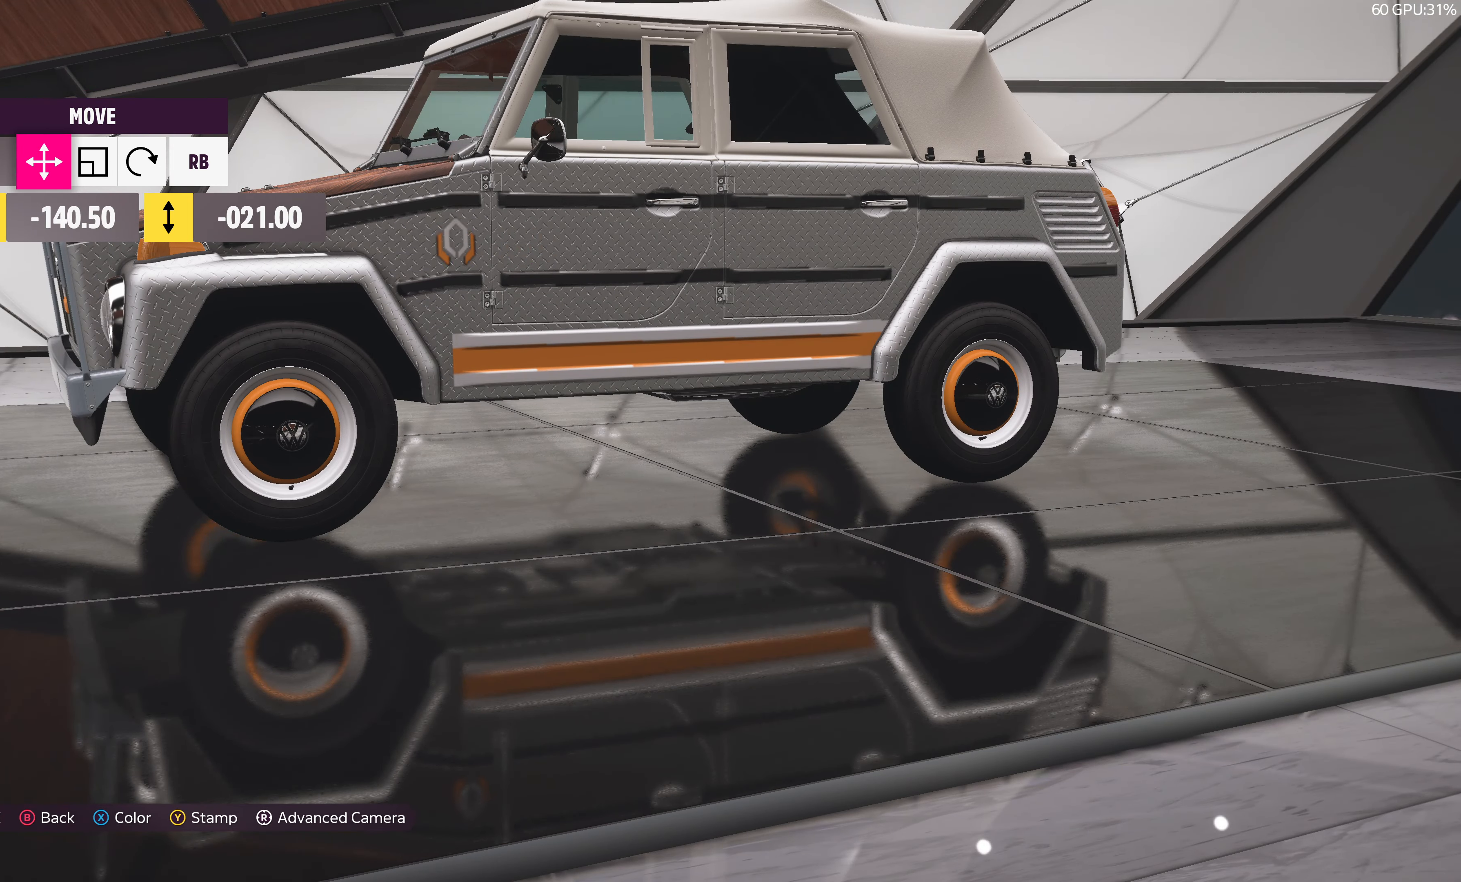
{"buttons": [], "left_stick": "center", "right_stick": "center", "events": []}
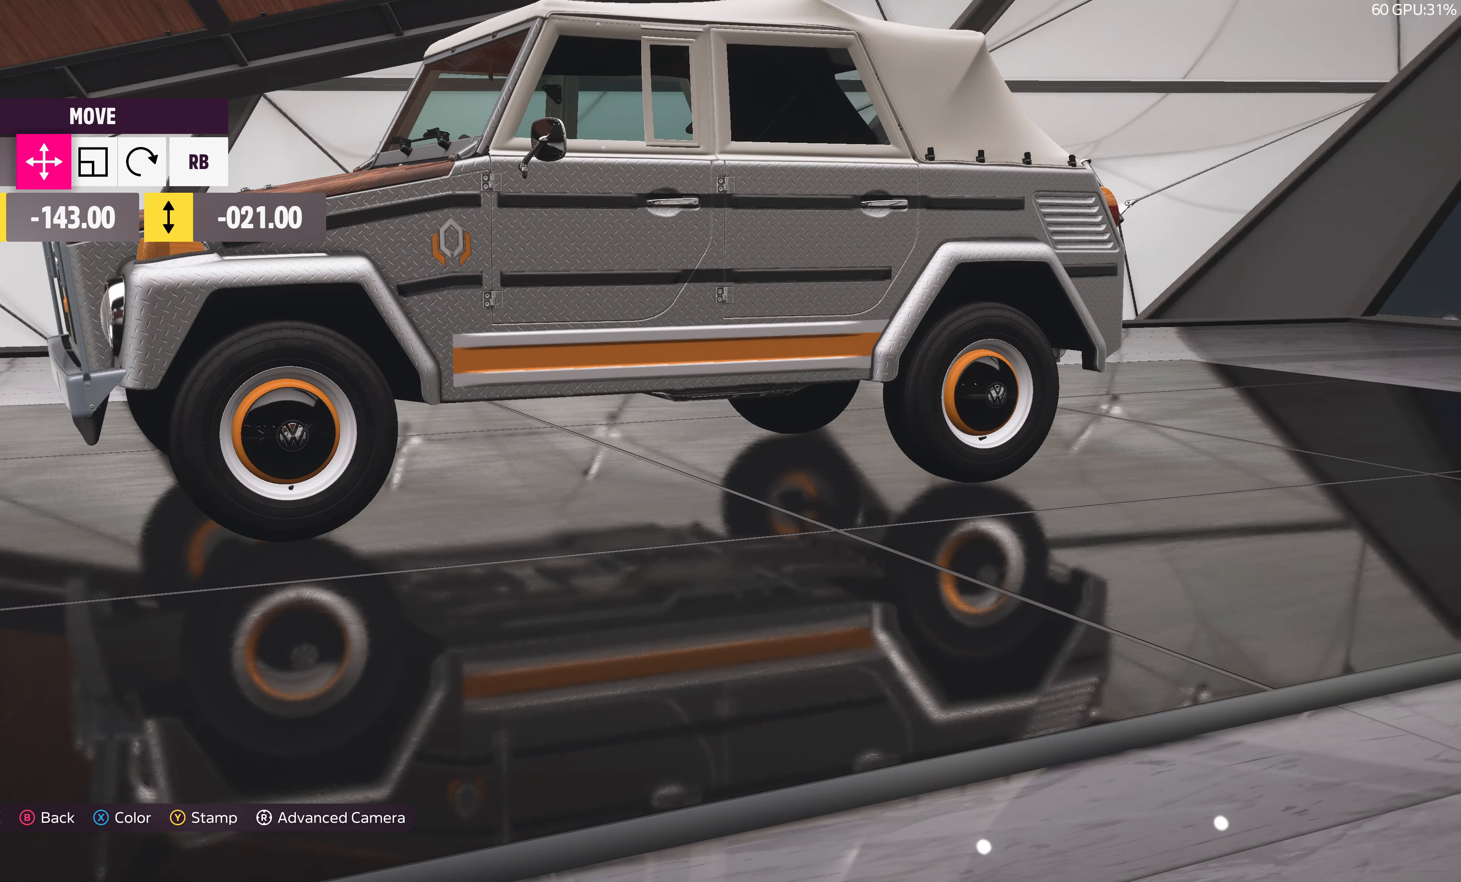
{"buttons": [], "left_stick": "center", "right_stick": "center", "events": [[233, "left_stick", "left"], [416, "left_stick", "center"]]}
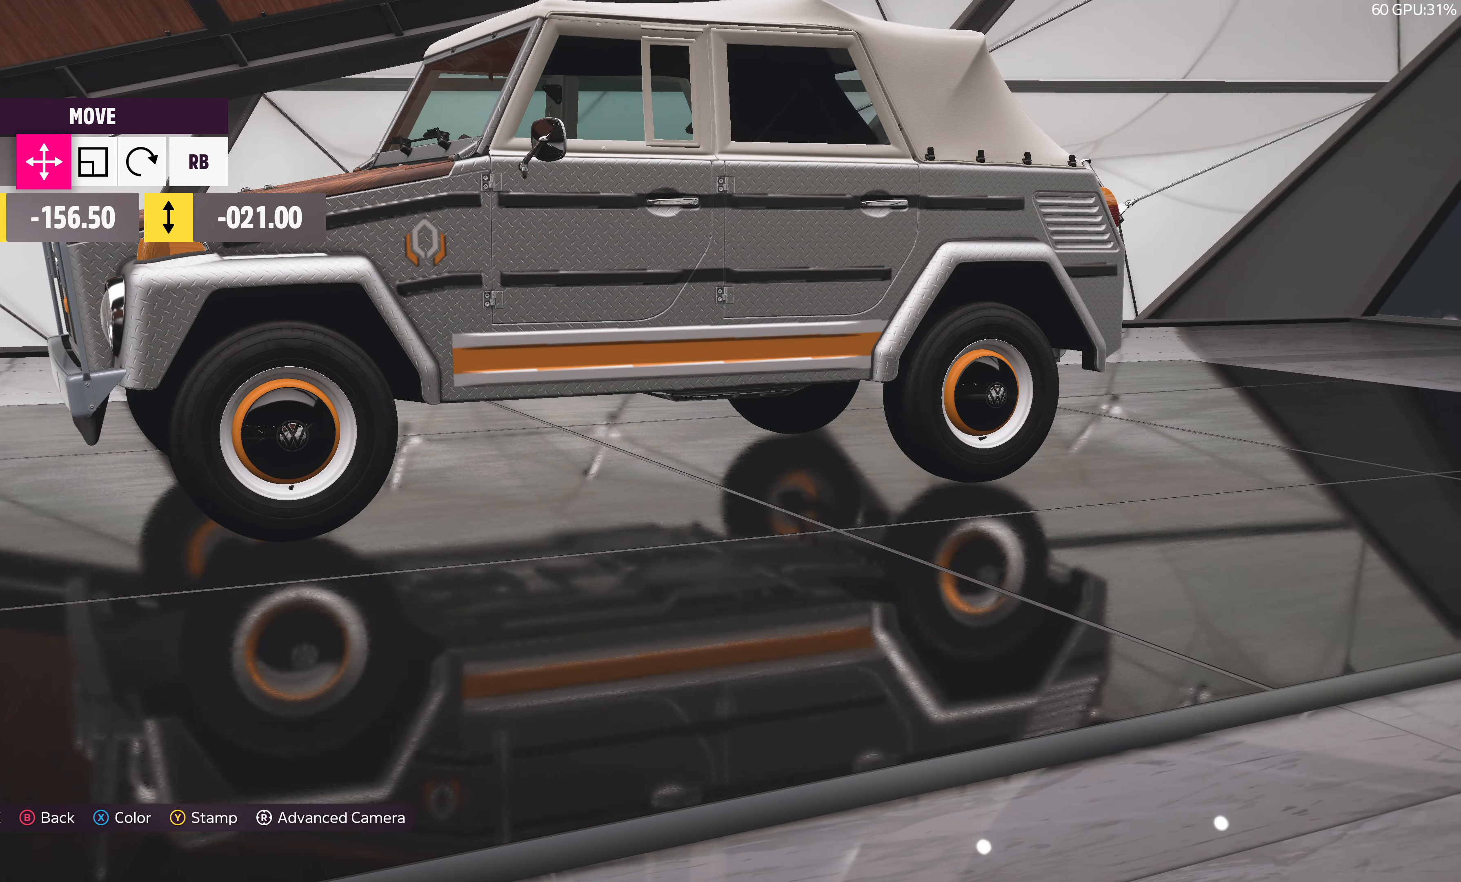
{"buttons": [], "left_stick": "right", "right_stick": "center", "events": [[466, "left_stick", "right"]]}
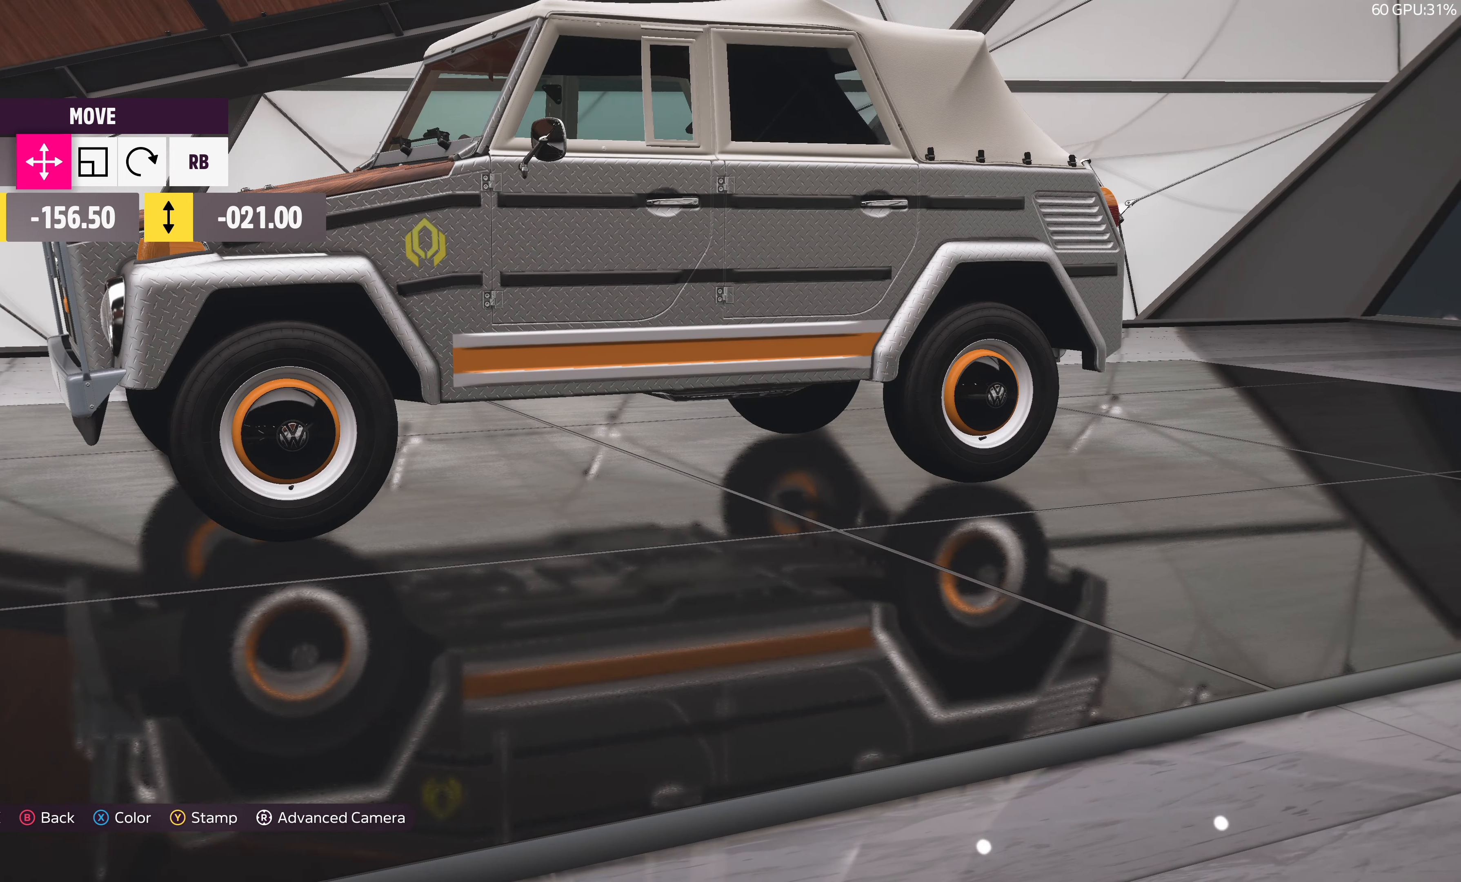
{"buttons": [], "left_stick": "center", "right_stick": "center", "events": [[33, "left_stick", "center"]]}
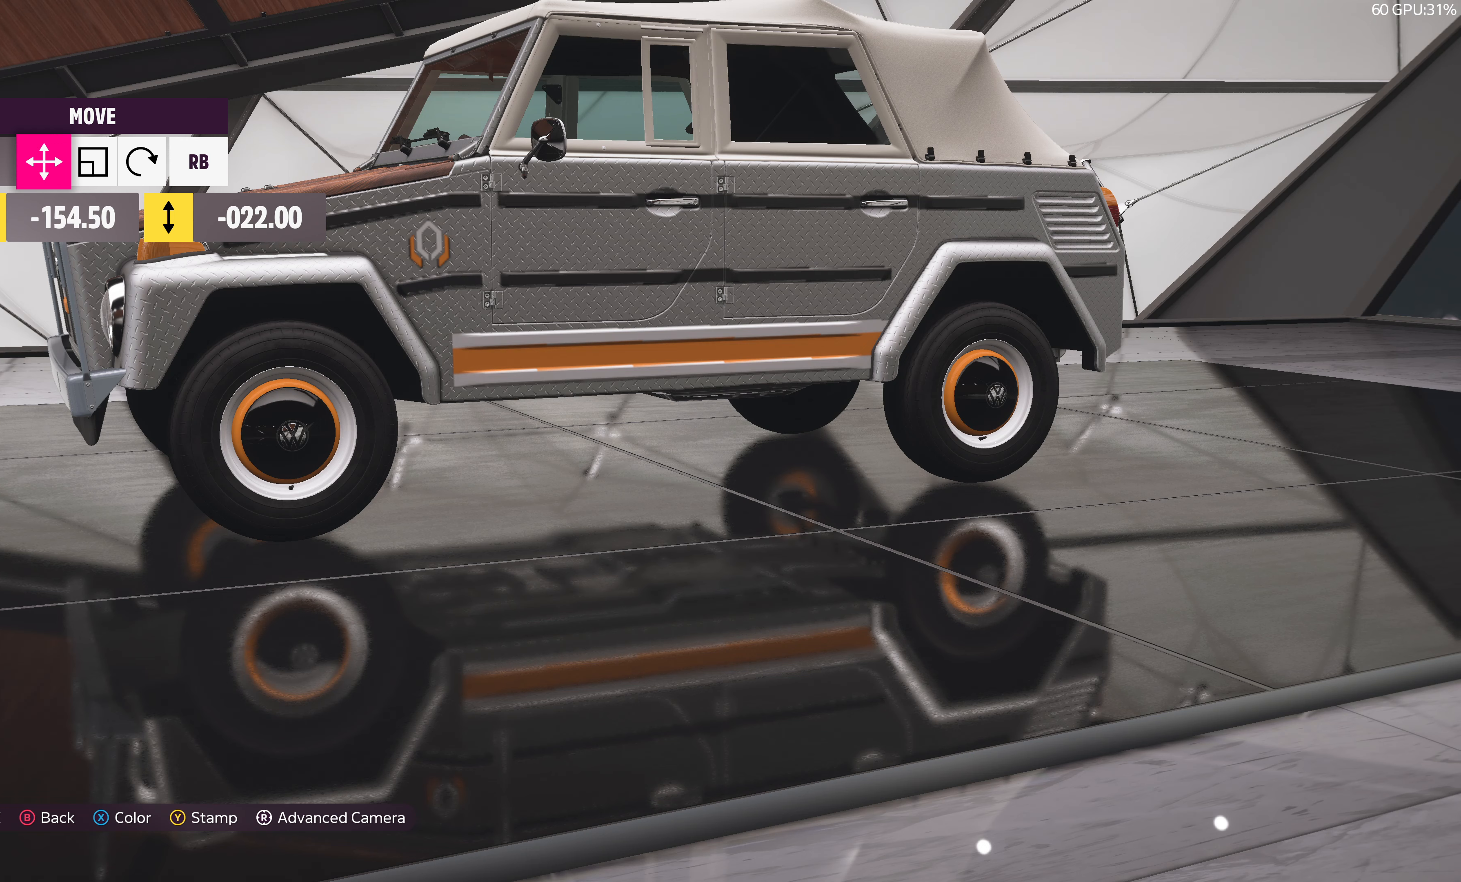
{"buttons": [], "left_stick": "center", "right_stick": "center", "events": []}
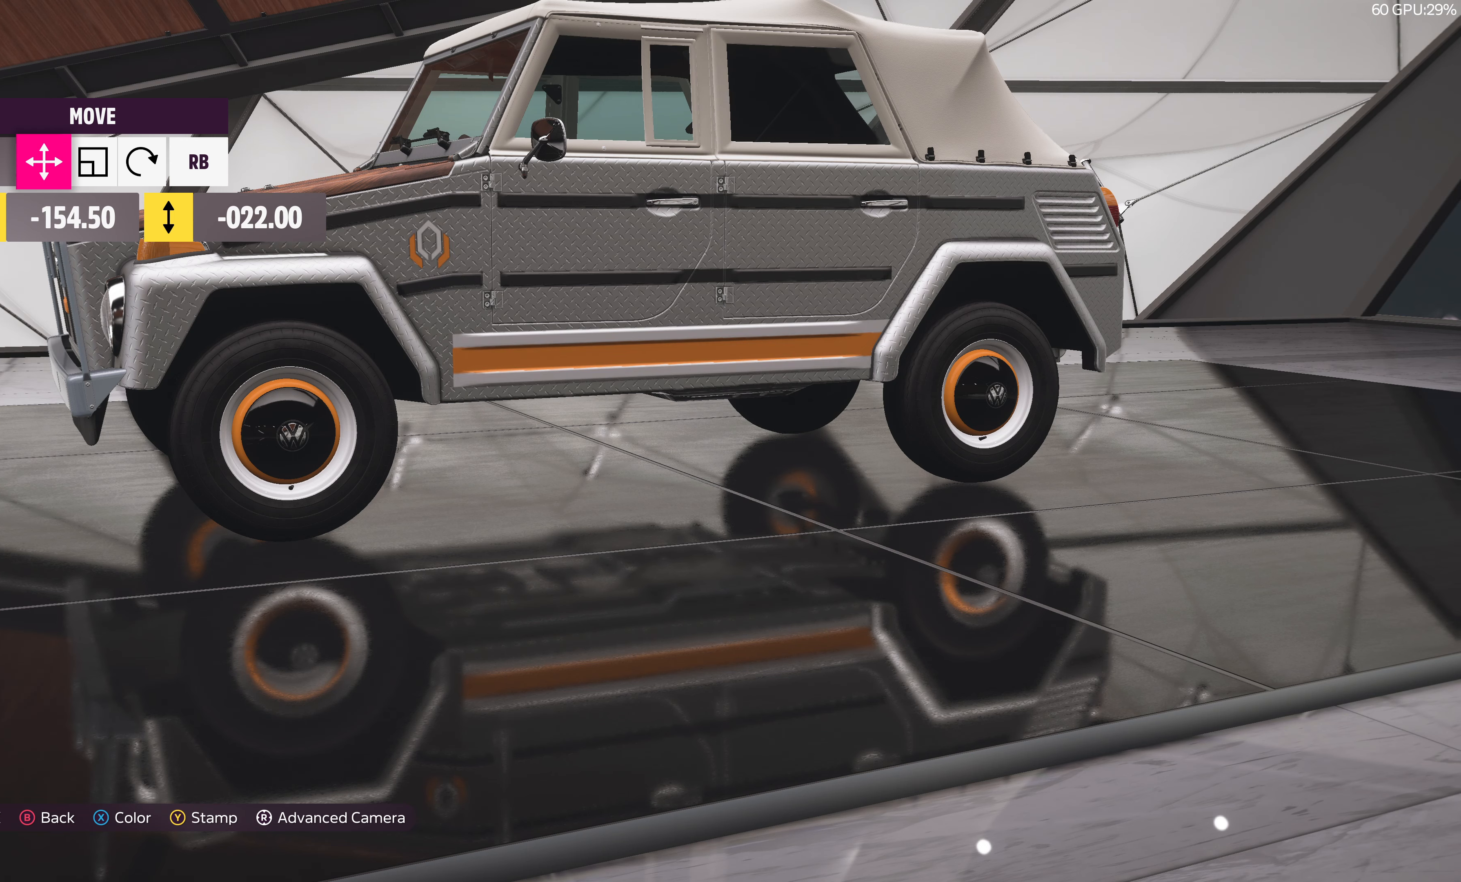
{"buttons": ["DPAD_RIGHT"], "left_stick": "center", "right_stick": "center", "events": [[50, "right_stick", "left"], [183, "R1", "down"], [217, "right_stick", "center"], [250, "R1", "up"], [417, "DPAD_RIGHT", "down"]]}
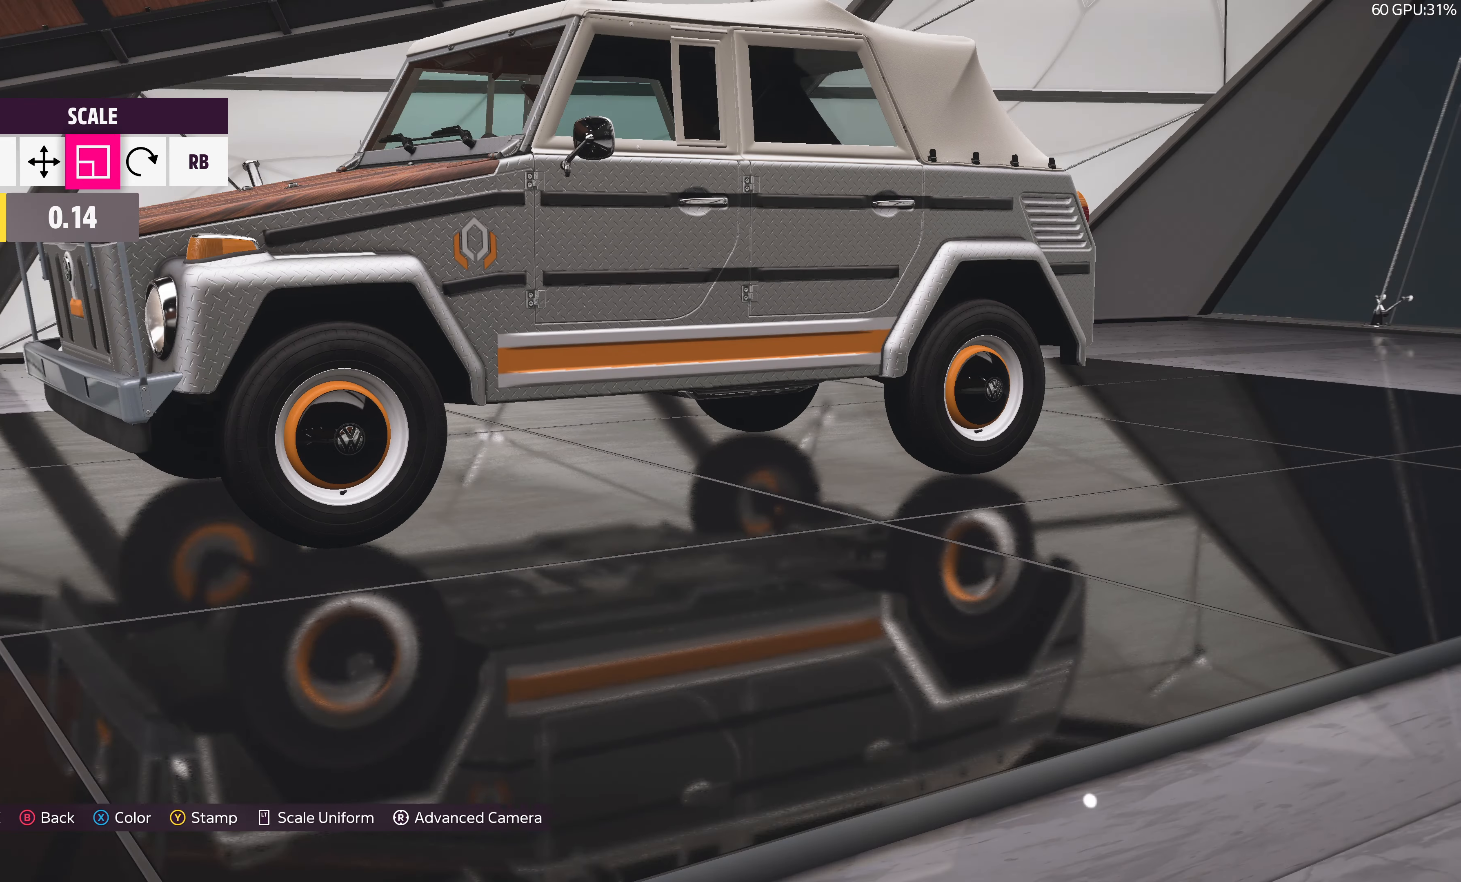
{"buttons": [], "left_stick": "center", "right_stick": "center", "events": [[33, "DPAD_RIGHT", "up"], [383, "DPAD_RIGHT", "down"], [500, "DPAD_RIGHT", "up"]]}
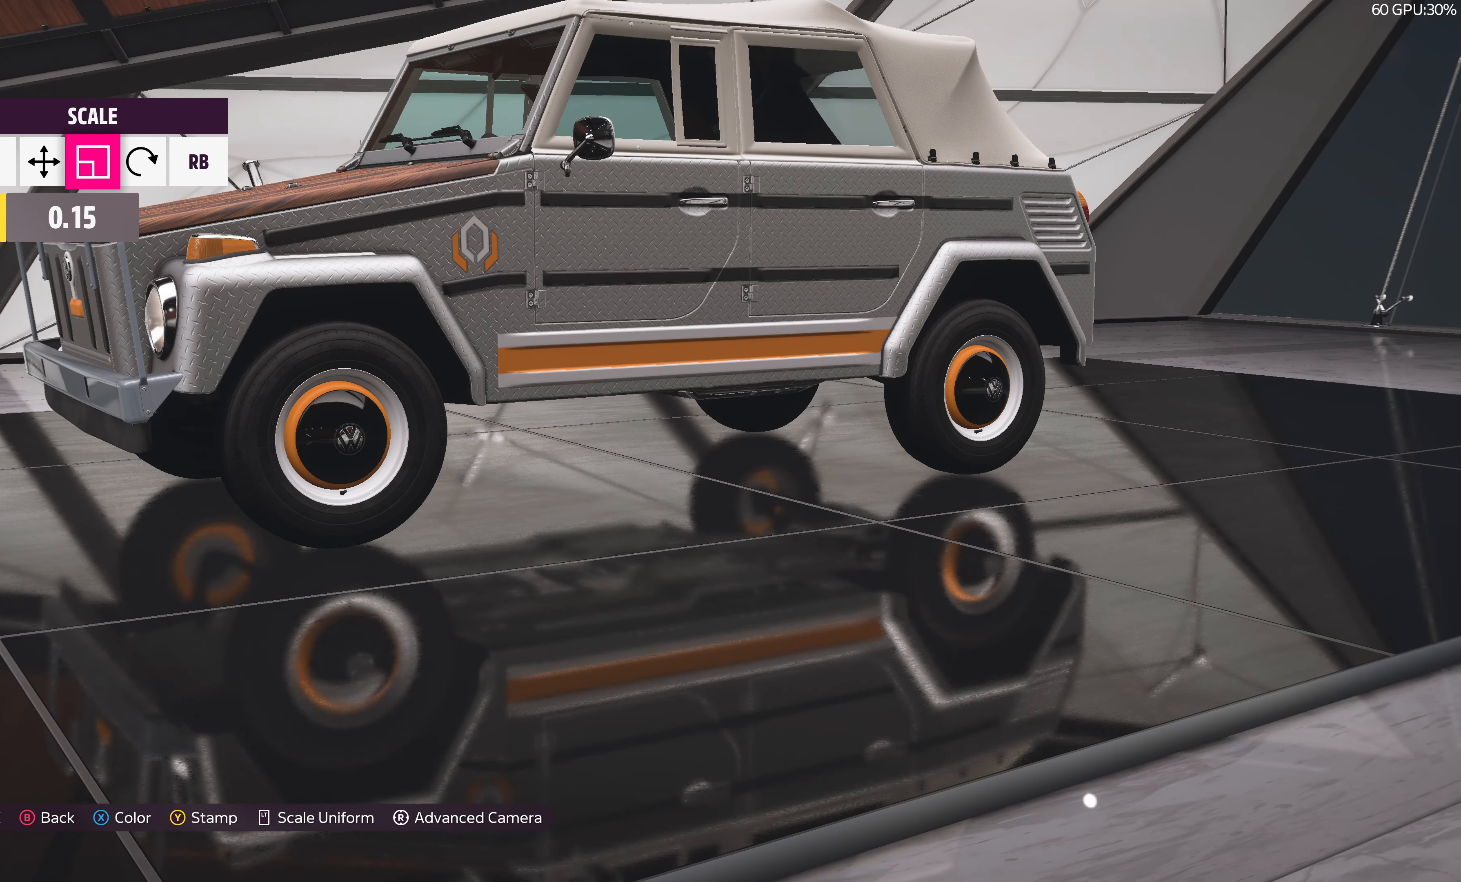
{"buttons": [], "left_stick": "center", "right_stick": "center", "events": [[250, "DPAD_RIGHT", "down"], [300, "DPAD_RIGHT", "up"]]}
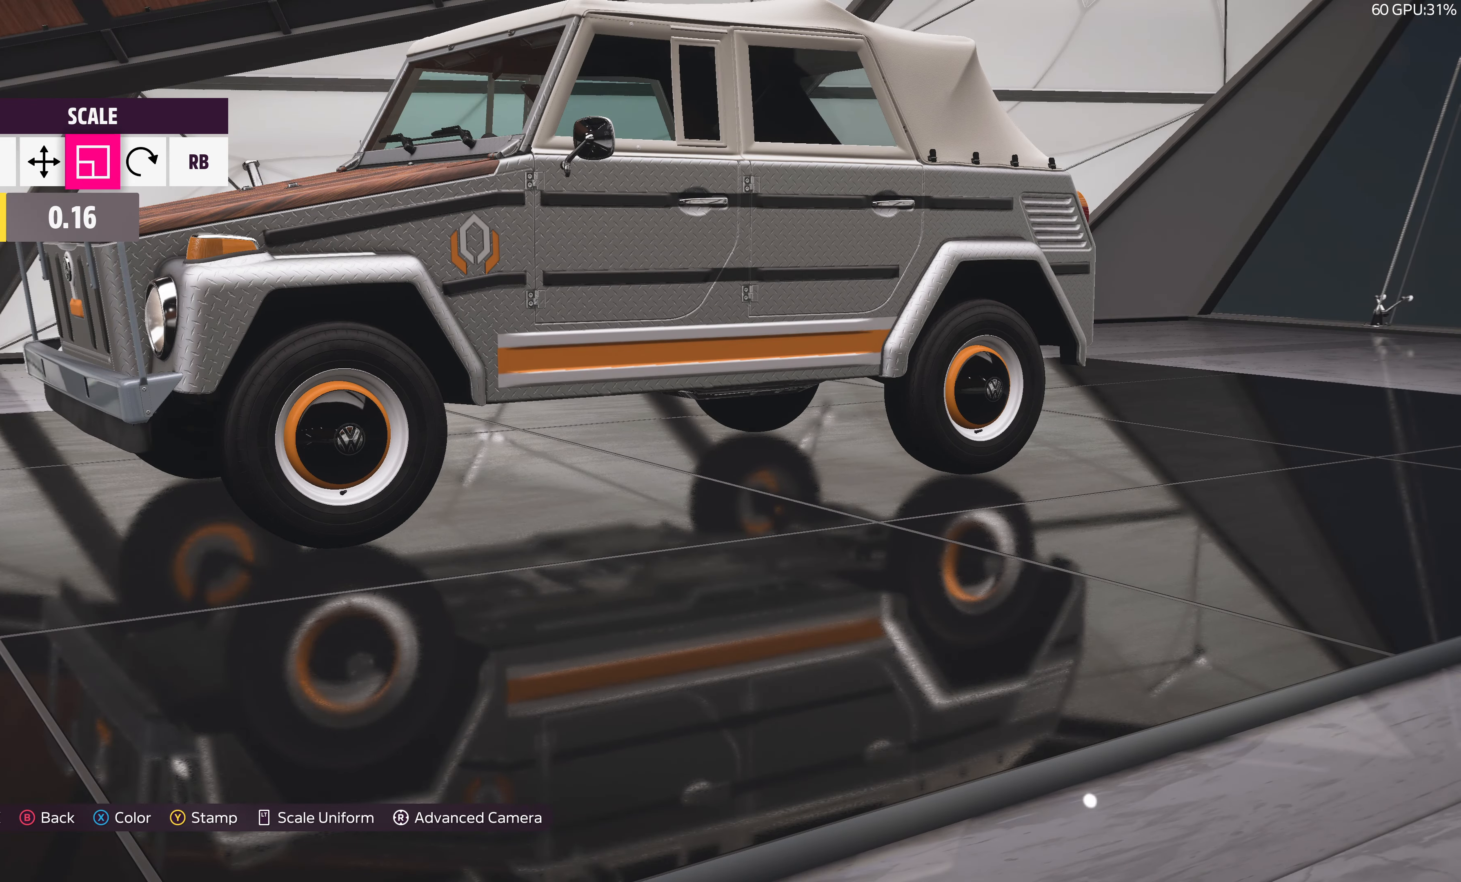
{"buttons": [], "left_stick": "center", "right_stick": "center", "events": [[100, "DPAD_LEFT", "down"], [183, "DPAD_LEFT", "up"], [350, "L1", "down"], [450, "L1", "up"]]}